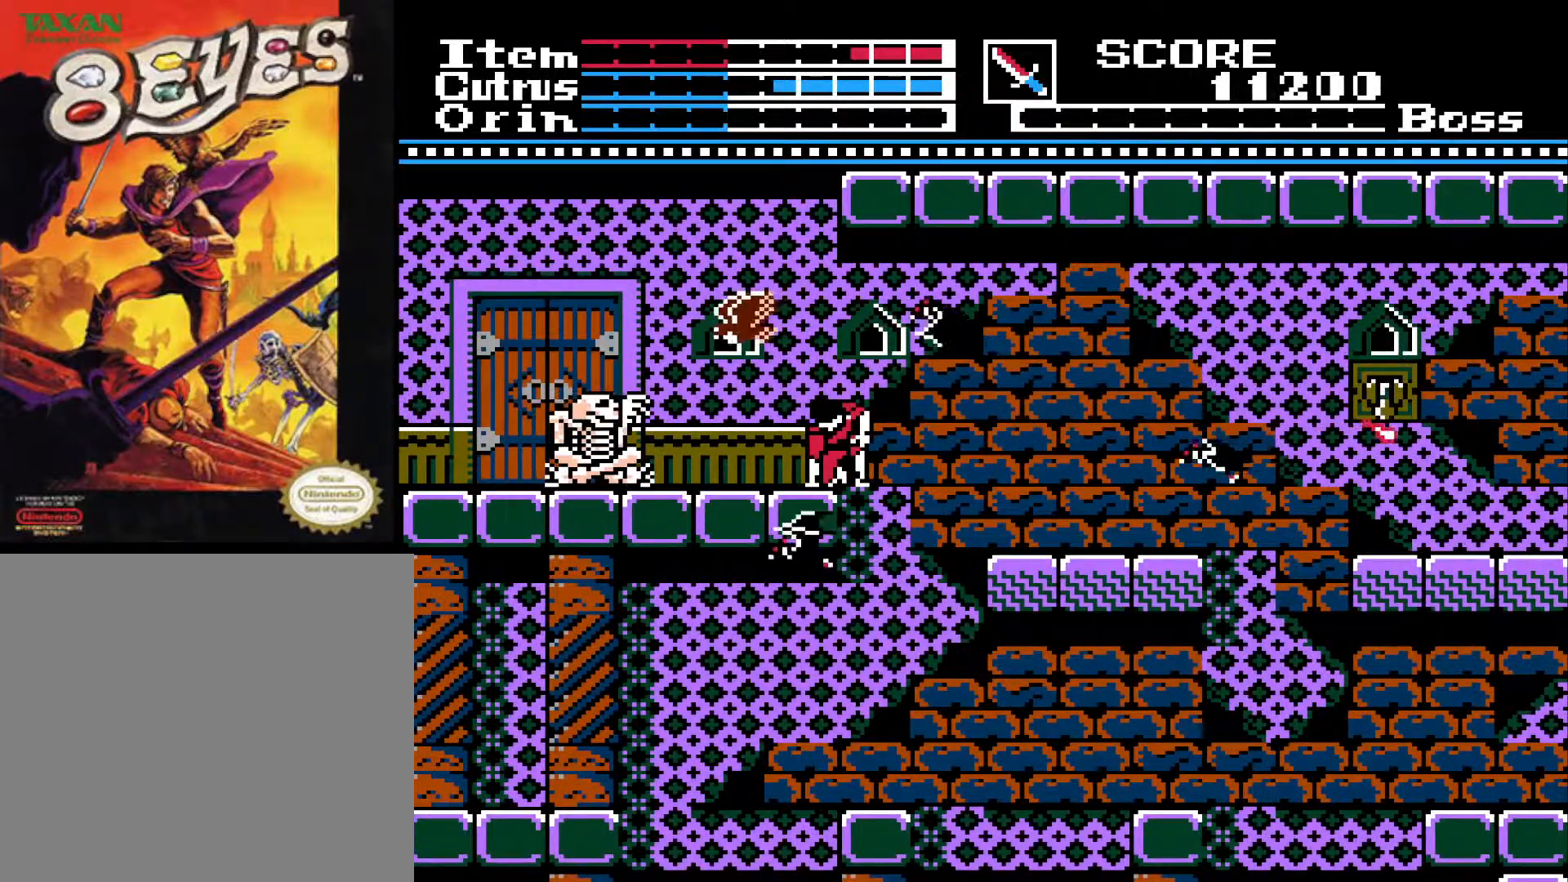
Gameplay with a controller (Xbox layout); each line is a JSON object with the inputs held at the frame after it. "events" lists button and stick changes between this image and that frame as [ms after this image, input, new state], when the widget could be followed in between.
{"buttons": [], "left_stick": "center", "right_stick": "center", "events": []}
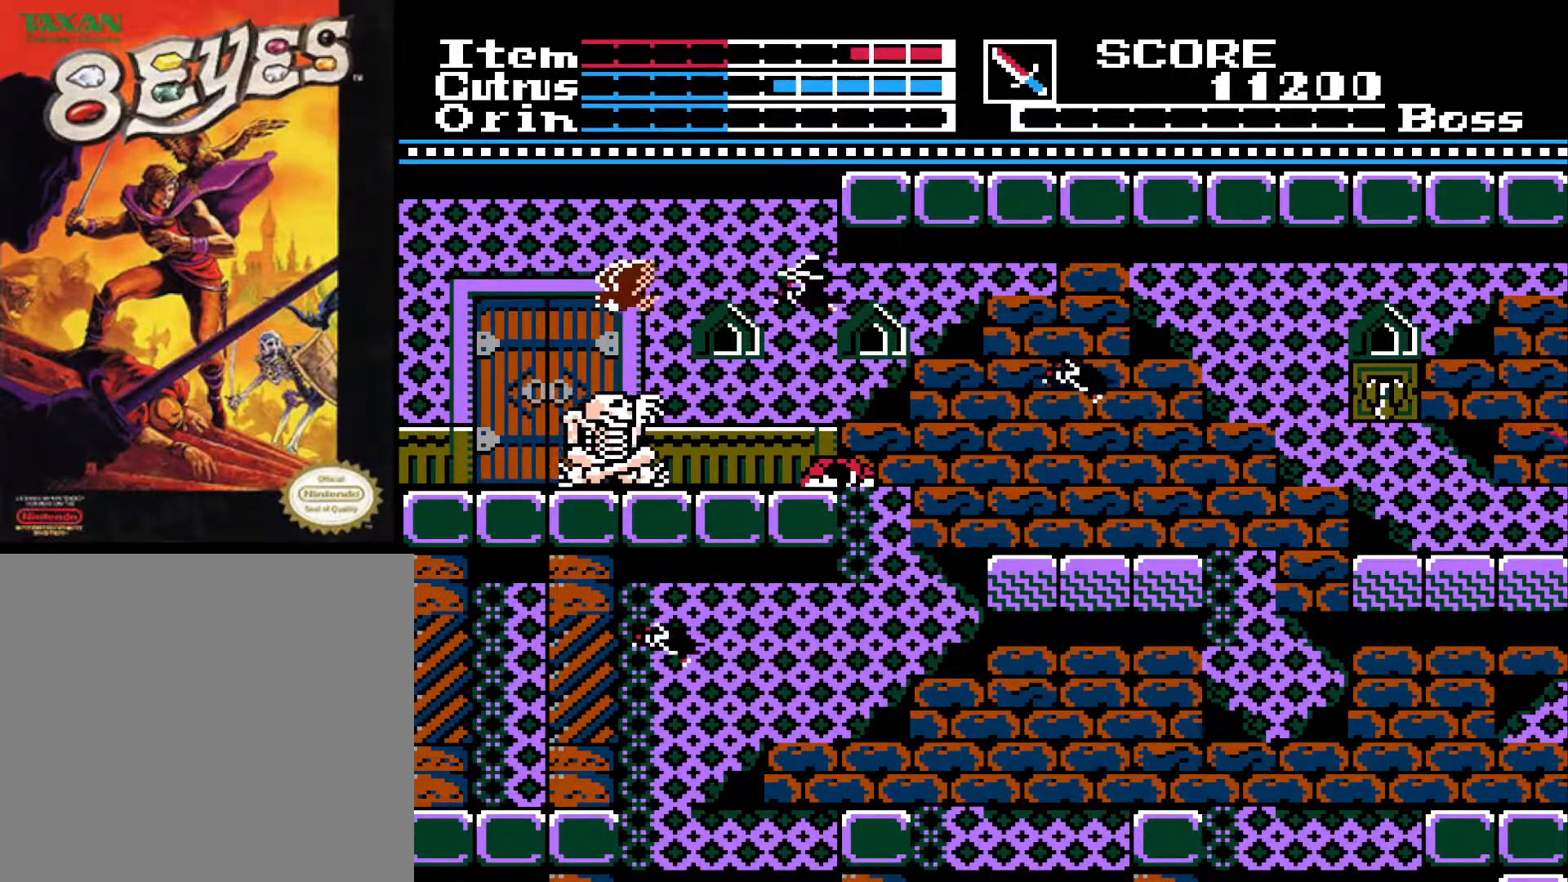
{"buttons": [], "left_stick": "center", "right_stick": "center", "events": []}
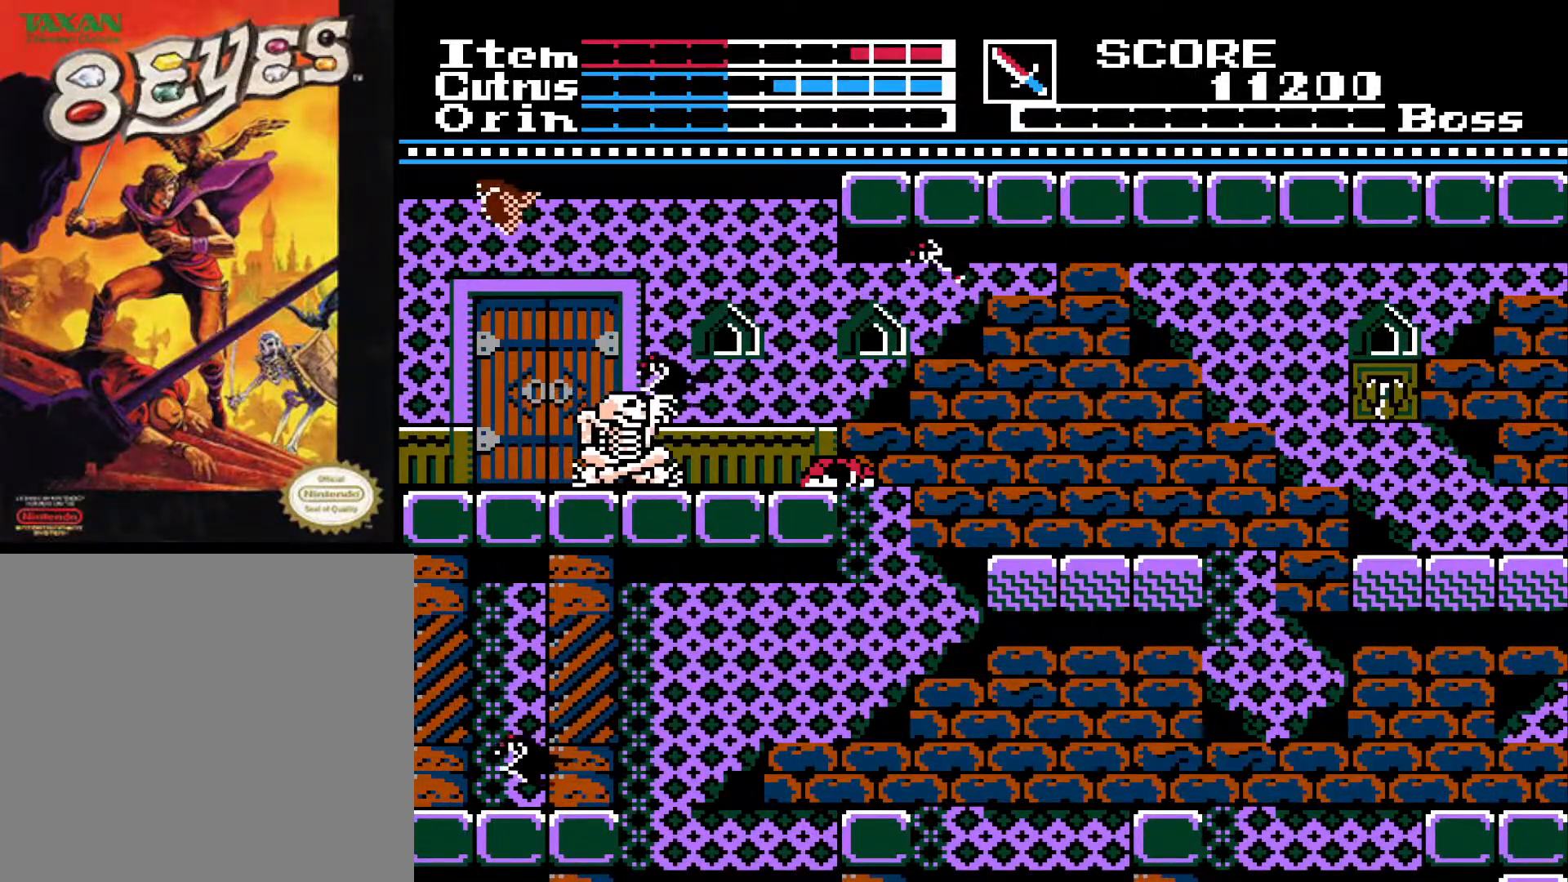
{"buttons": [], "left_stick": "center", "right_stick": "center", "events": []}
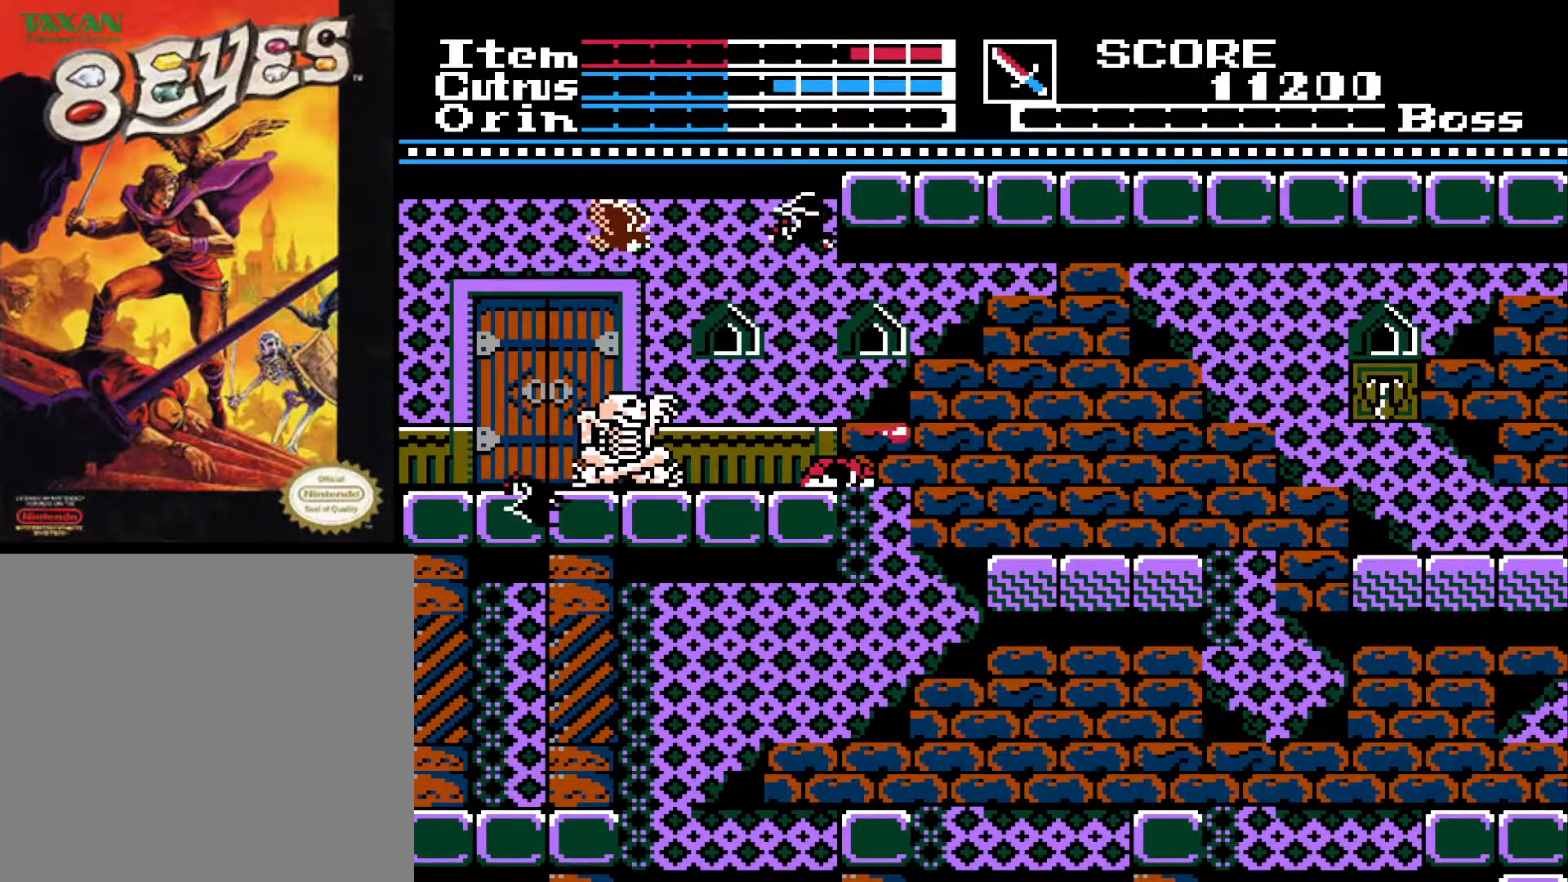
{"buttons": [], "left_stick": "center", "right_stick": "center", "events": []}
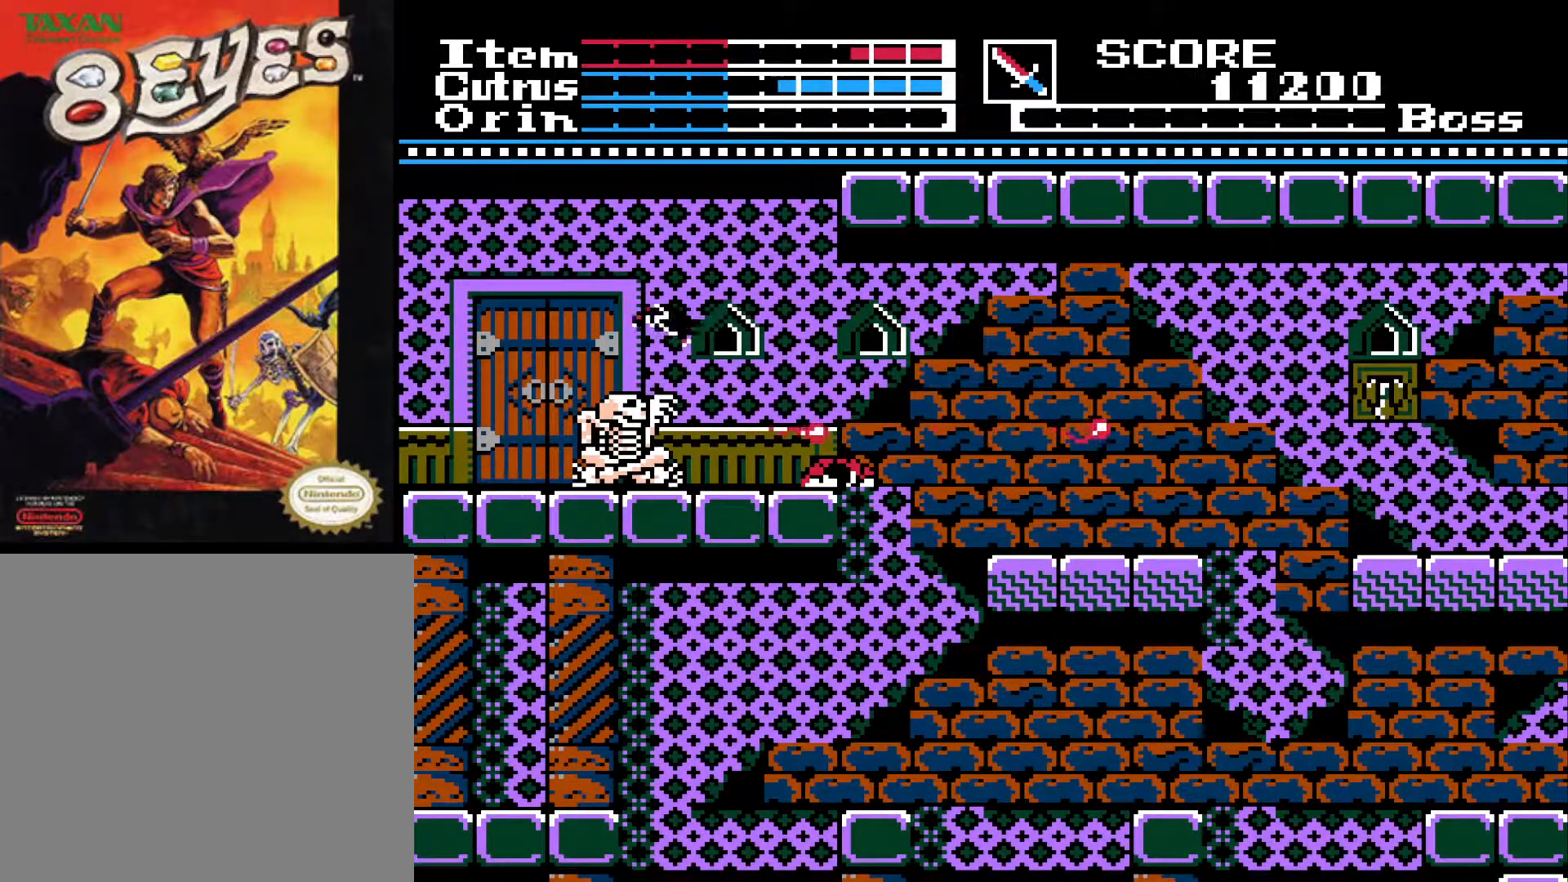
{"buttons": [], "left_stick": "center", "right_stick": "center", "events": []}
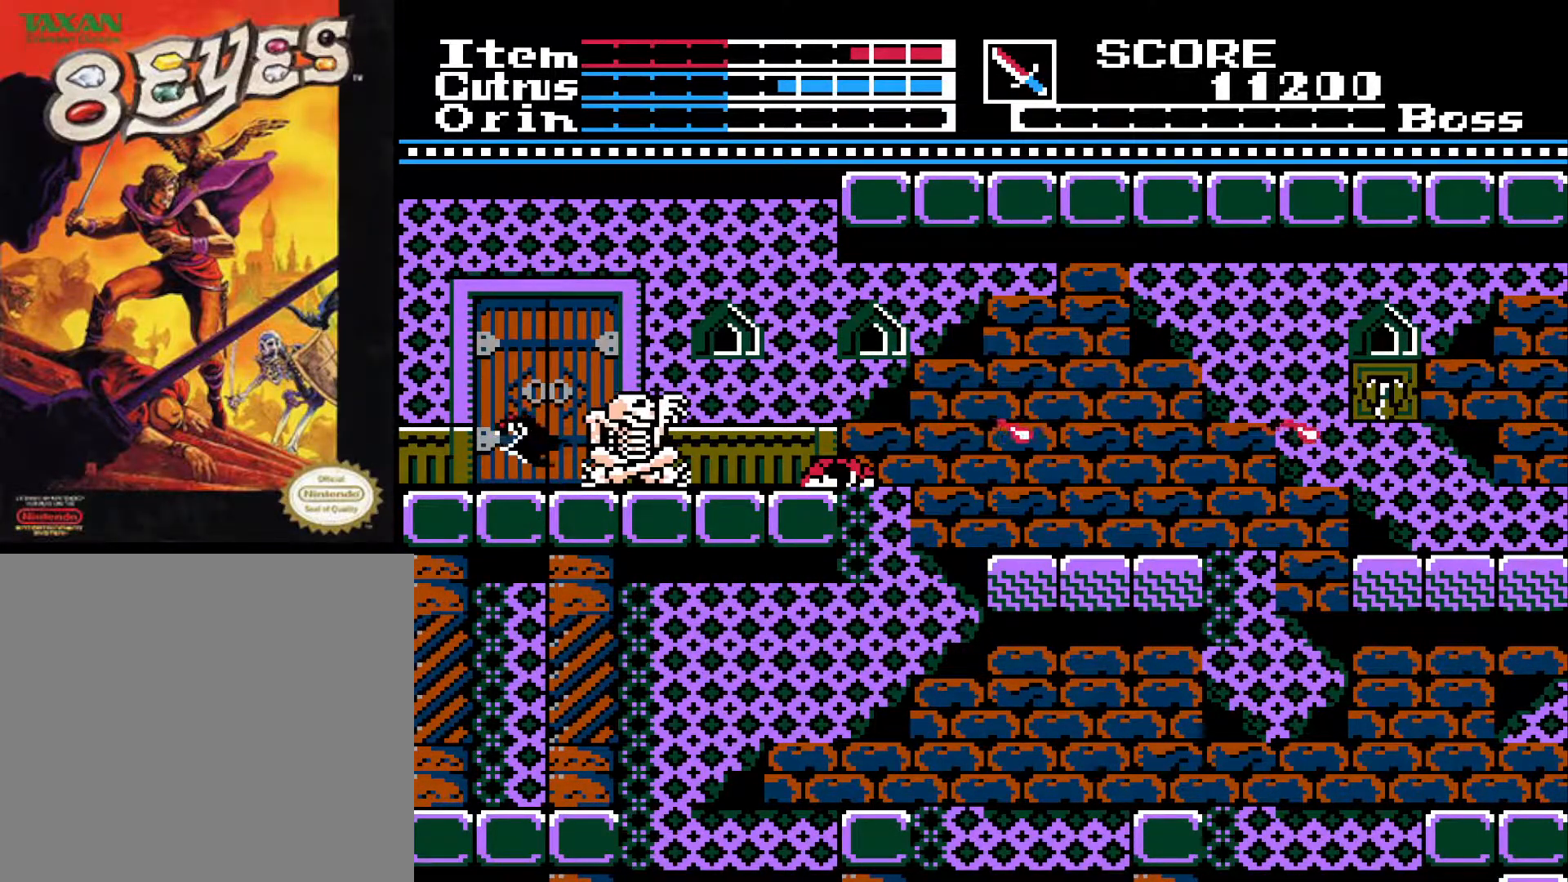
{"buttons": [], "left_stick": "center", "right_stick": "center", "events": []}
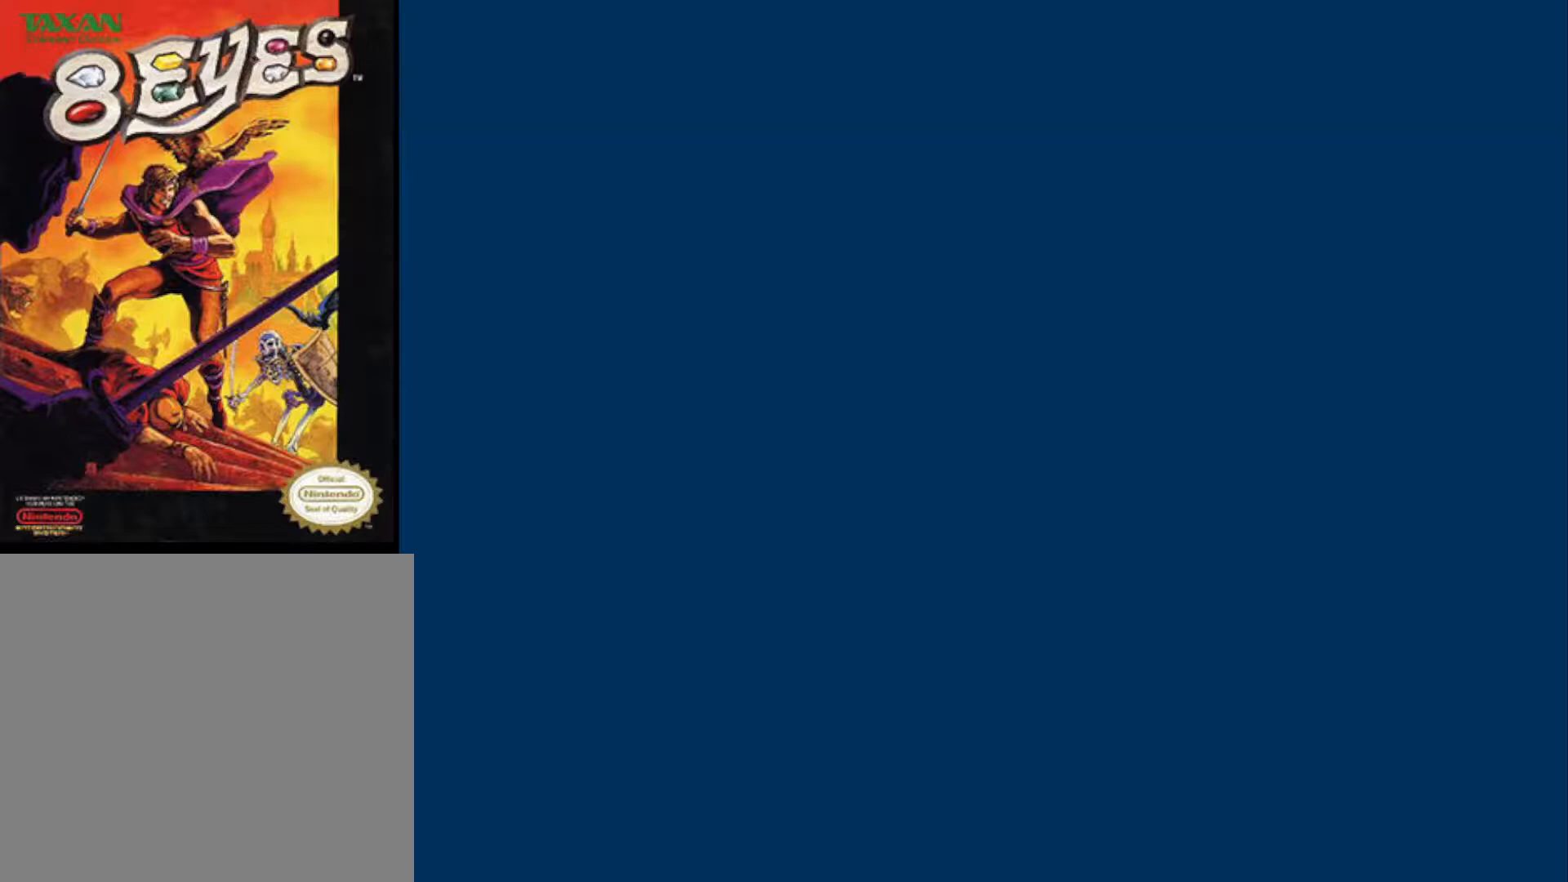
{"buttons": [], "left_stick": "center", "right_stick": "center", "events": []}
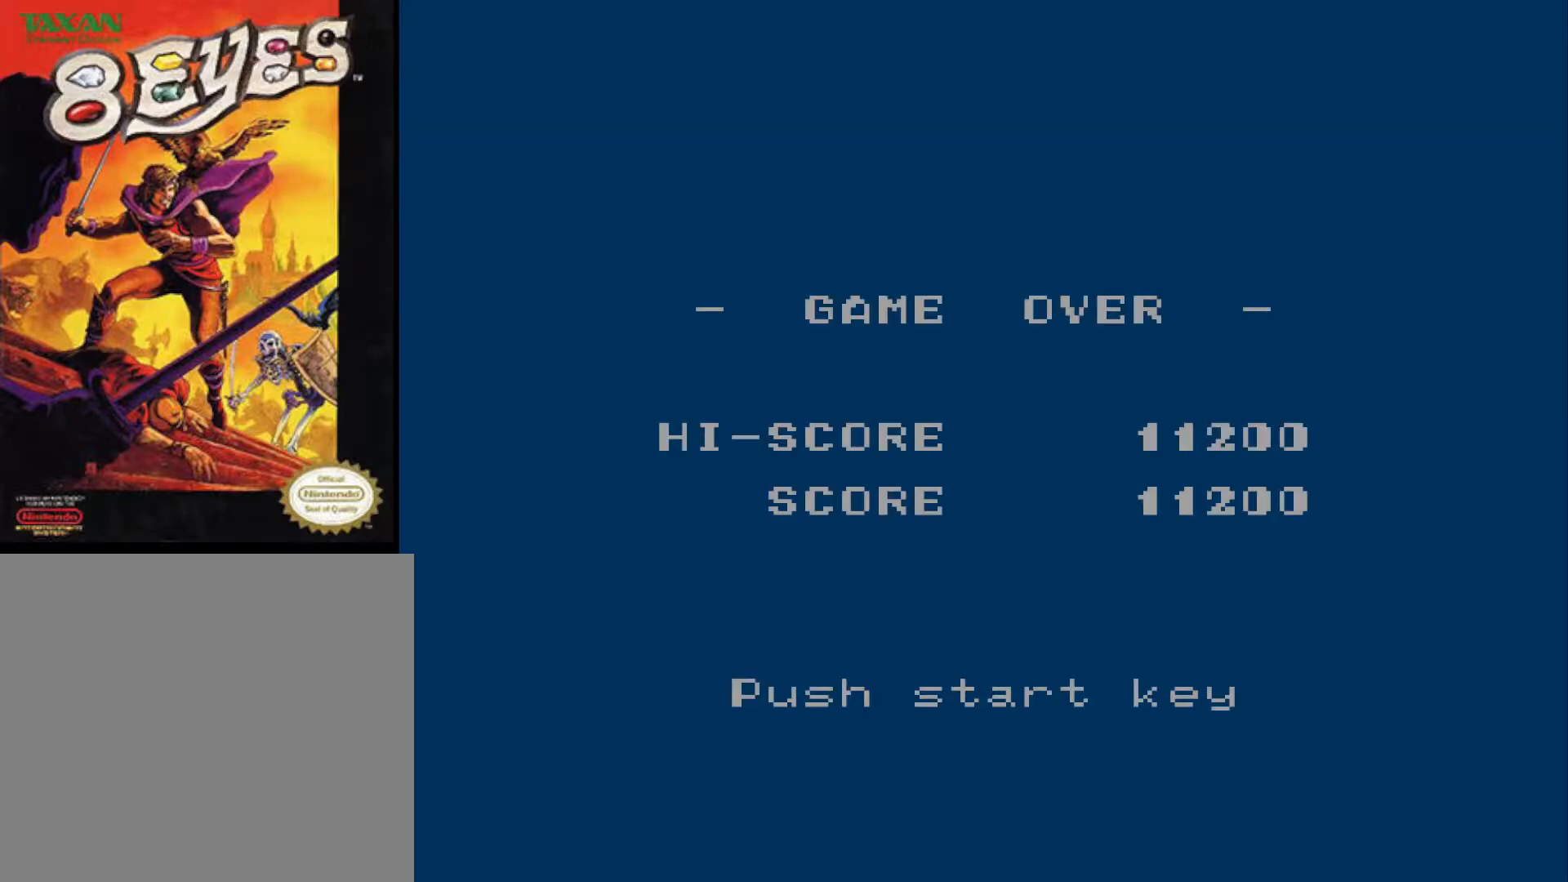
{"buttons": [], "left_stick": "center", "right_stick": "center", "events": []}
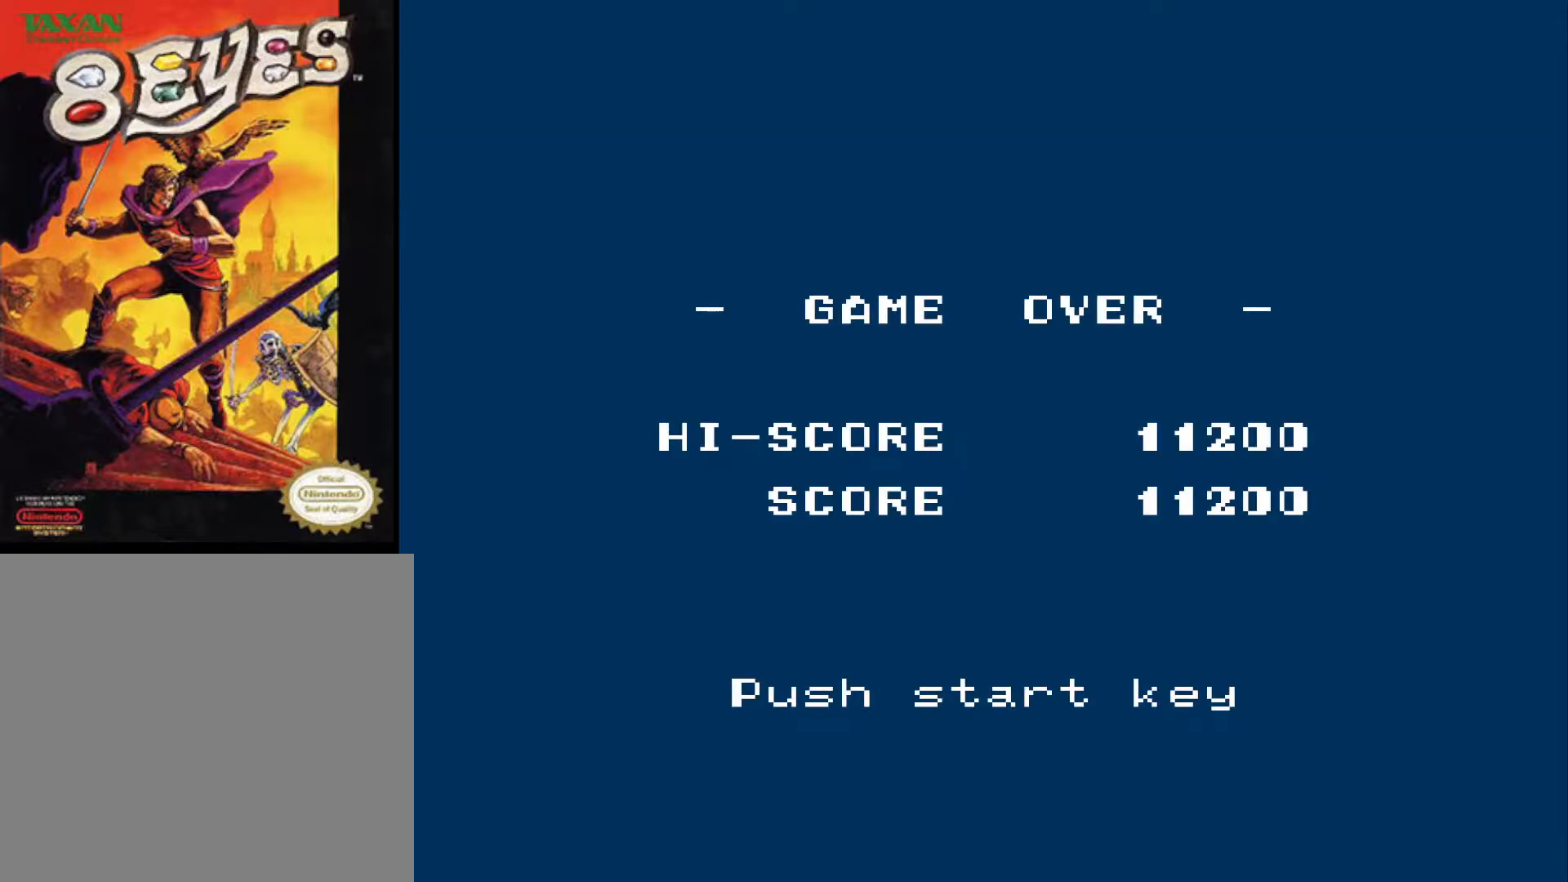
{"buttons": ["START"], "left_stick": "center", "right_stick": "center", "events": [[467, "START", "down"]]}
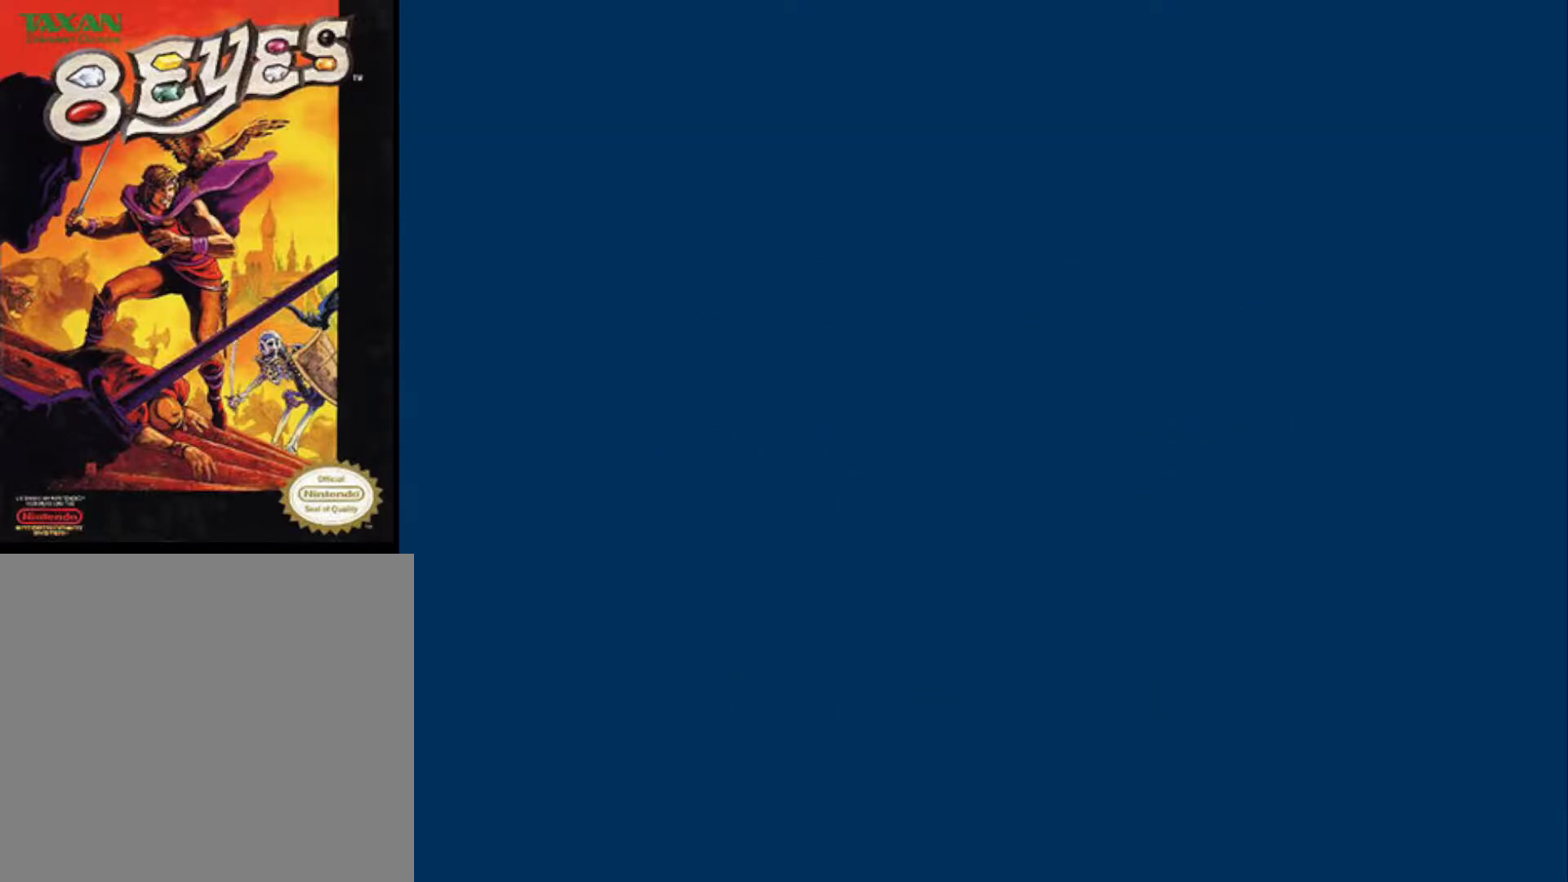
{"buttons": [], "left_stick": "center", "right_stick": "center", "events": [[117, "START", "up"]]}
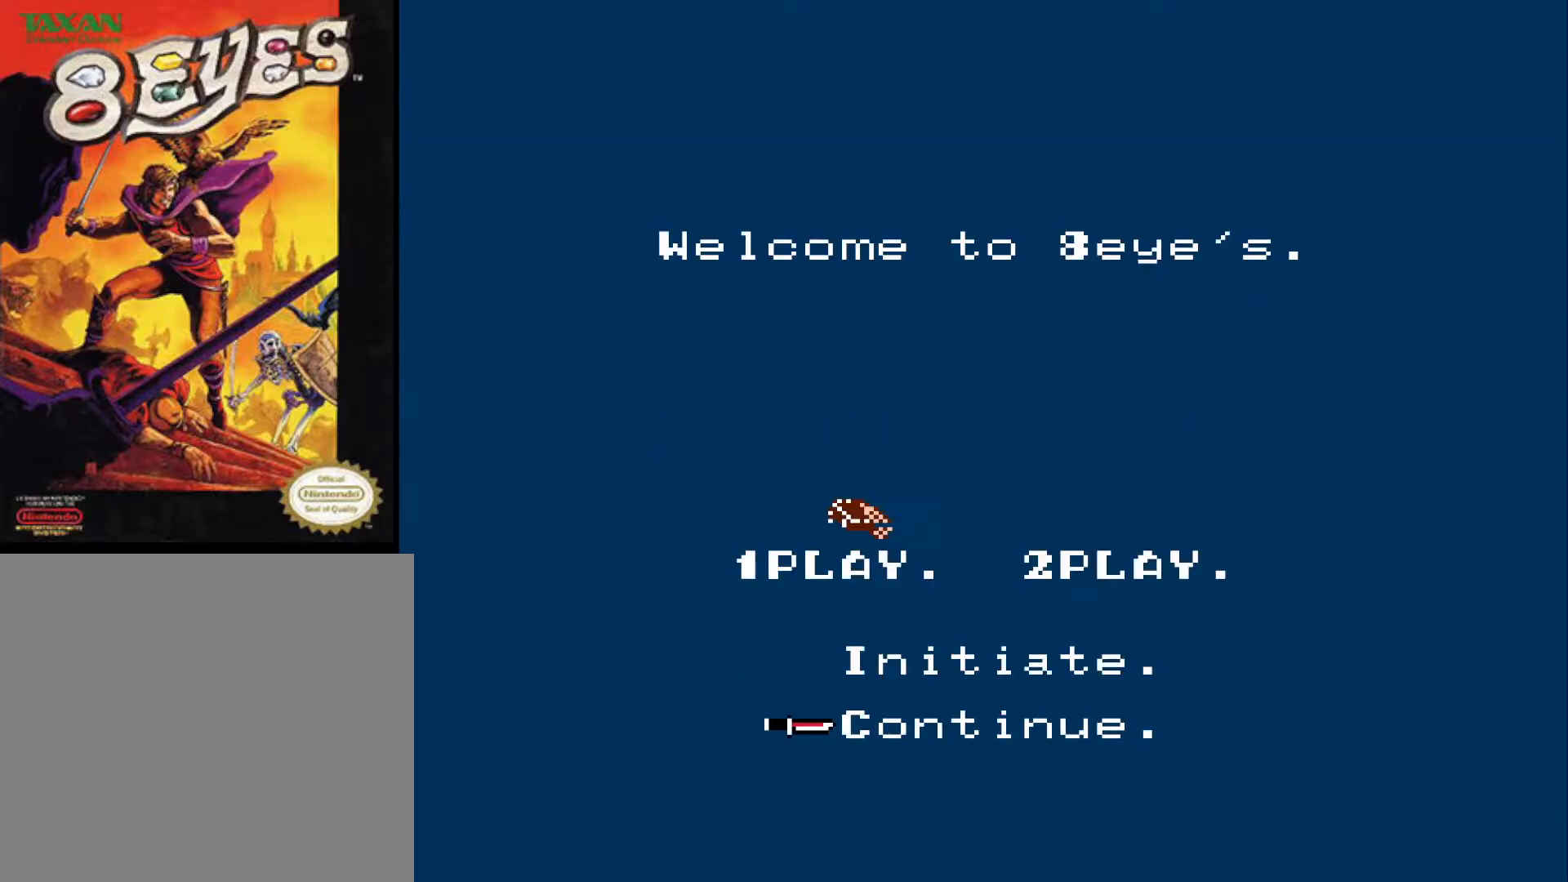
{"buttons": [], "left_stick": "center", "right_stick": "center", "events": []}
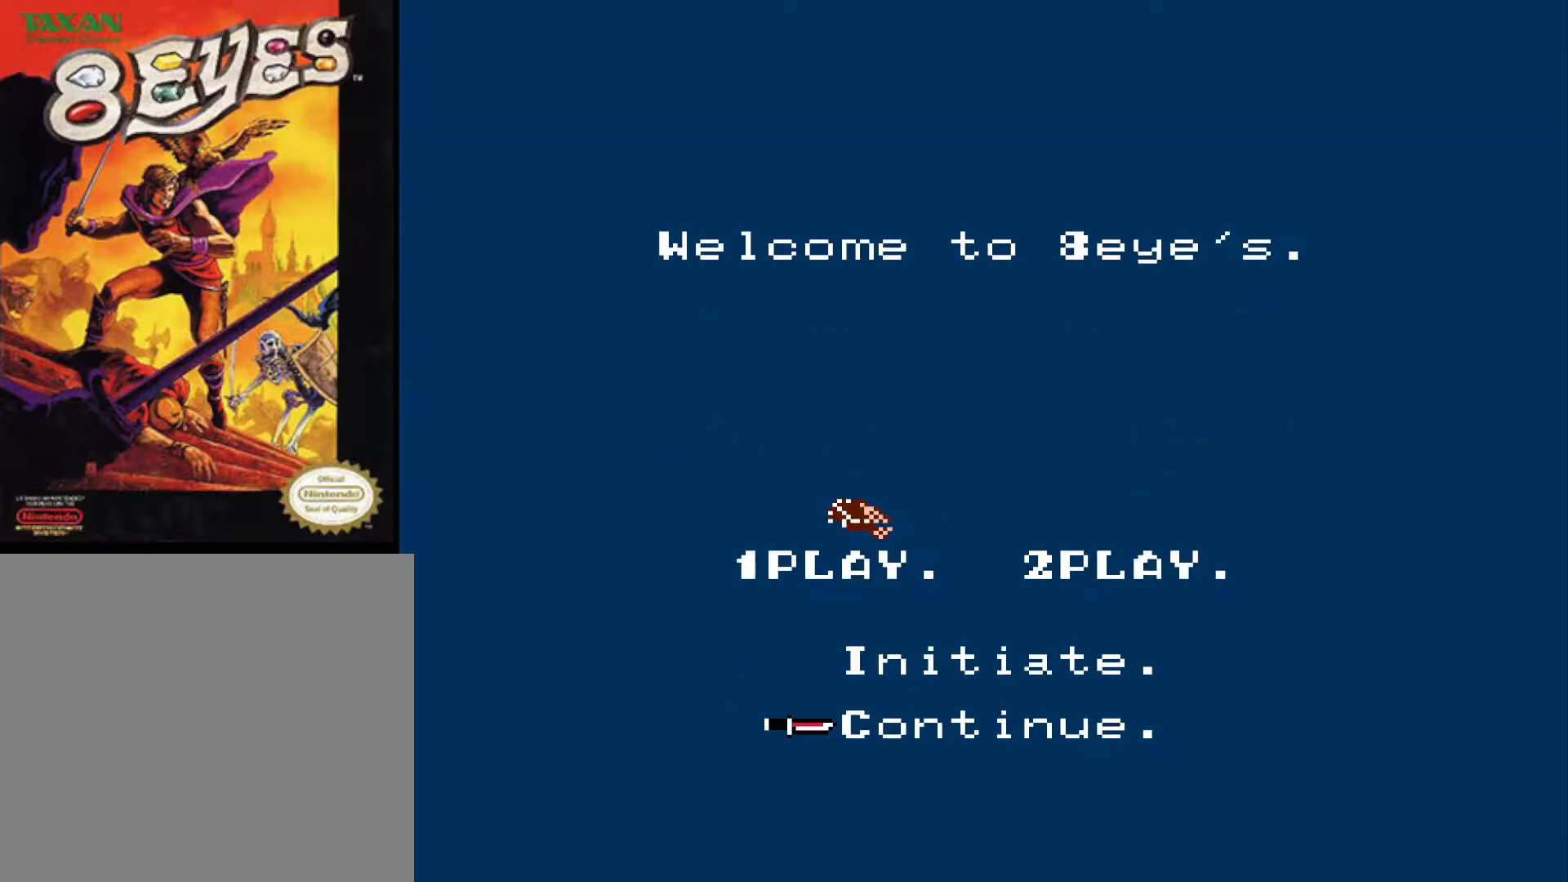
{"buttons": [], "left_stick": "center", "right_stick": "center", "events": [[200, "DPAD_UP", "down"], [333, "DPAD_UP", "up"]]}
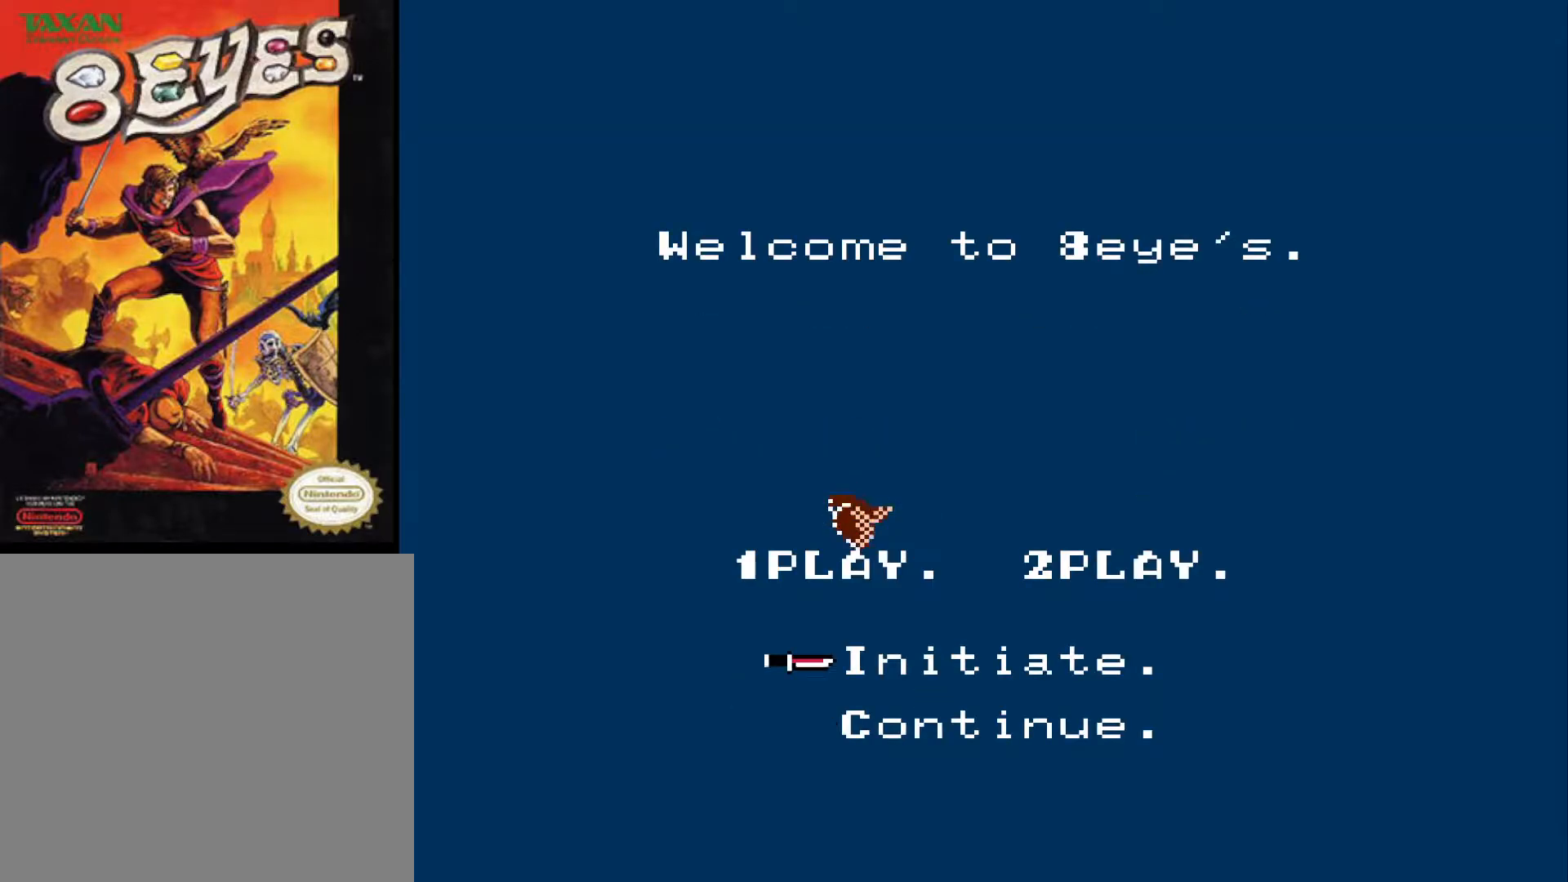
{"buttons": ["START"], "left_stick": "center", "right_stick": "center", "events": [[450, "START", "down"]]}
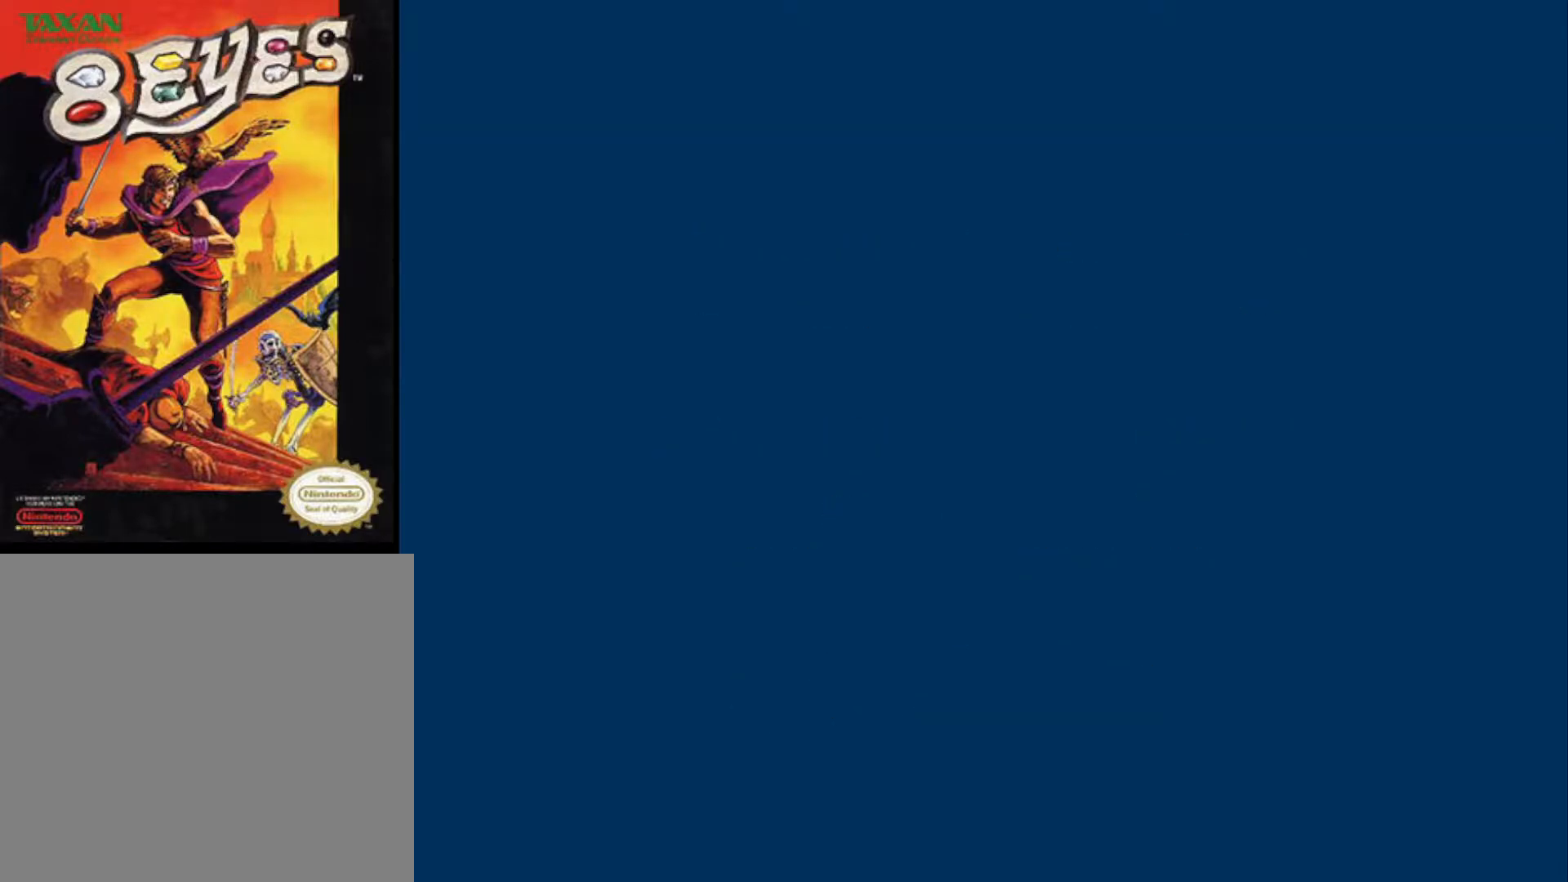
{"buttons": [], "left_stick": "center", "right_stick": "center", "events": [[33, "START", "up"]]}
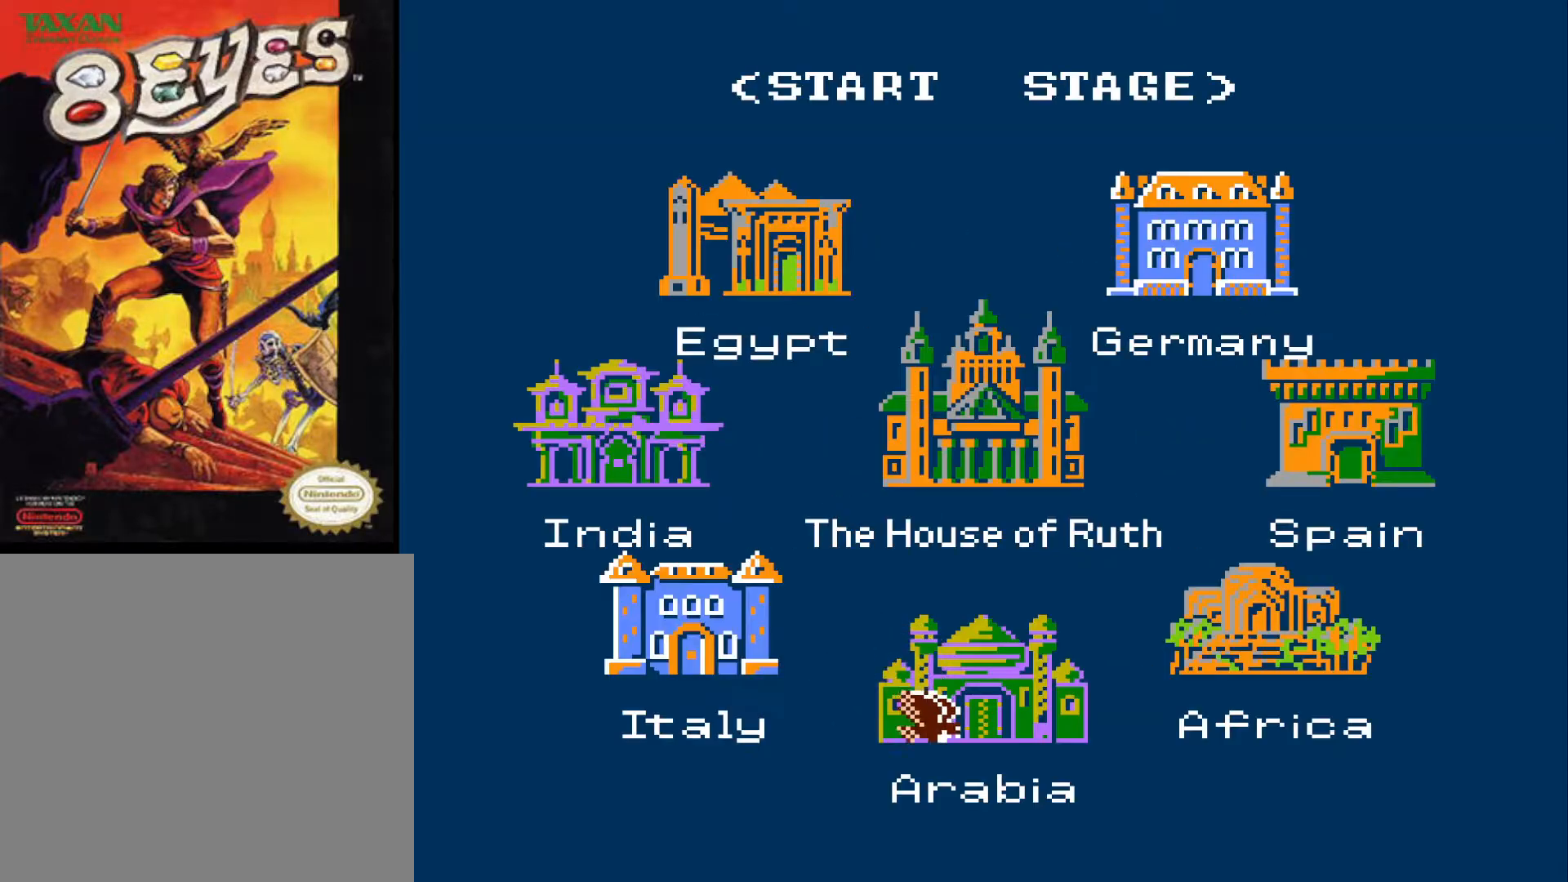
{"buttons": [], "left_stick": "center", "right_stick": "center", "events": [[100, "START", "down"], [217, "START", "up"]]}
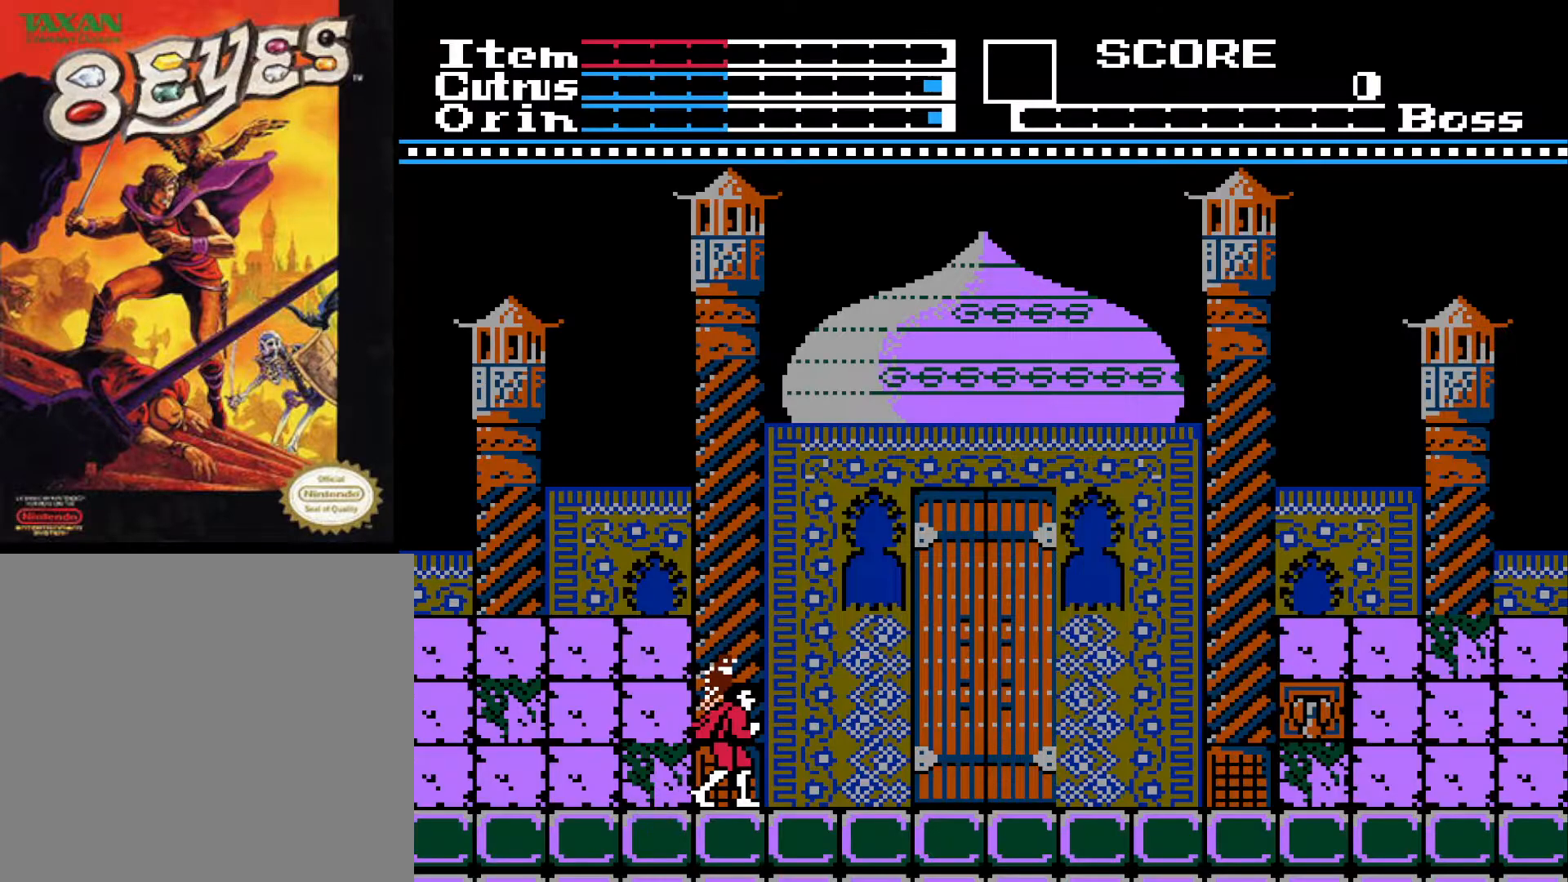
{"buttons": ["DPAD_RIGHT"], "left_stick": "center", "right_stick": "center", "events": [[250, "DPAD_RIGHT", "down"]]}
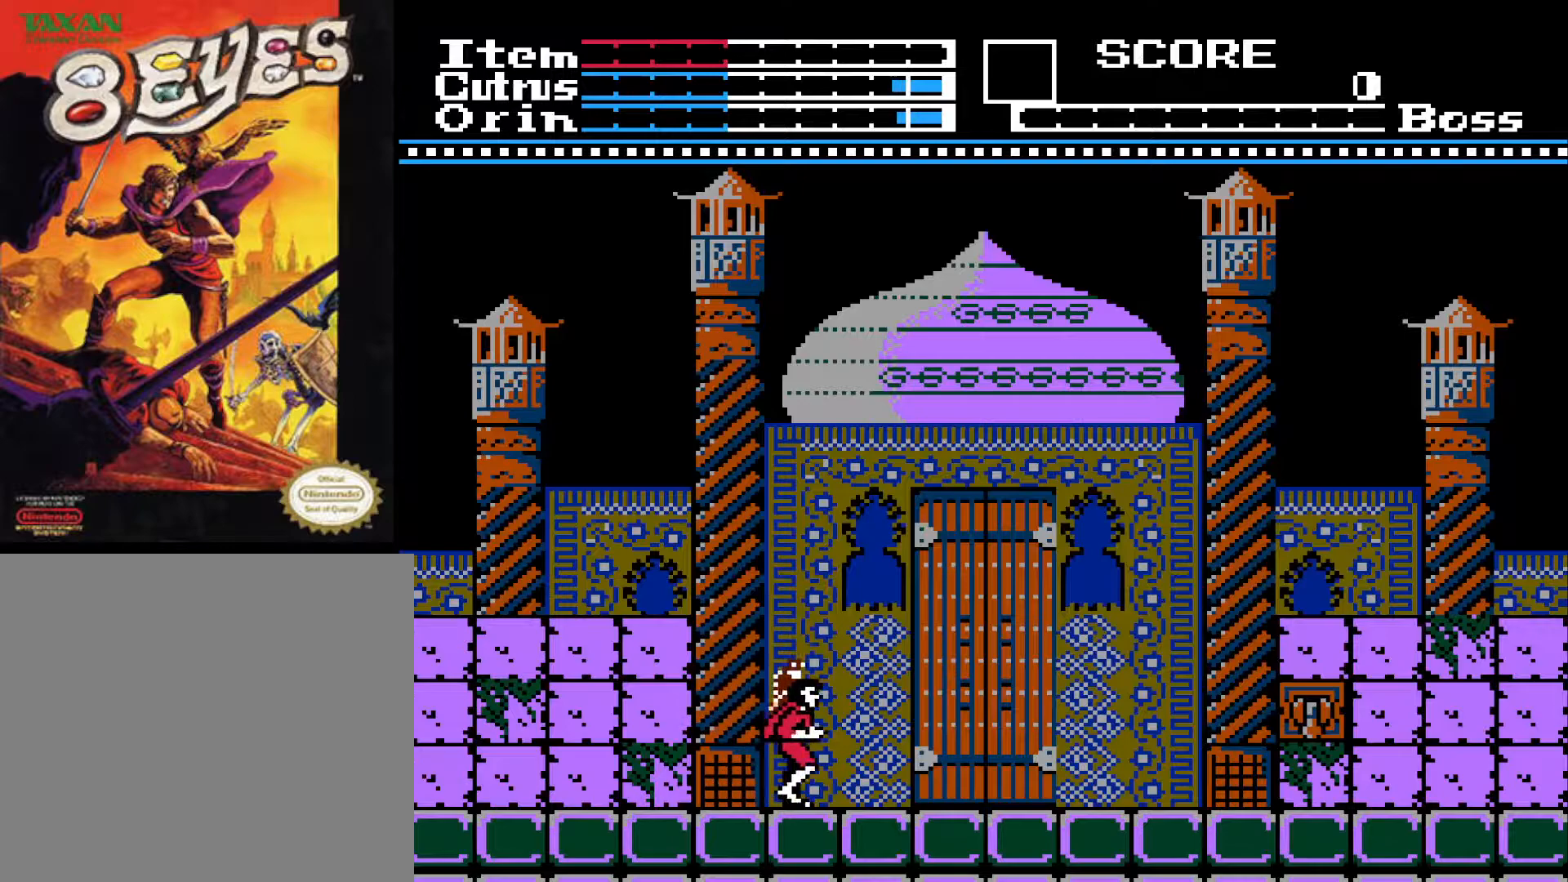
{"buttons": ["DPAD_RIGHT"], "left_stick": "center", "right_stick": "center", "events": []}
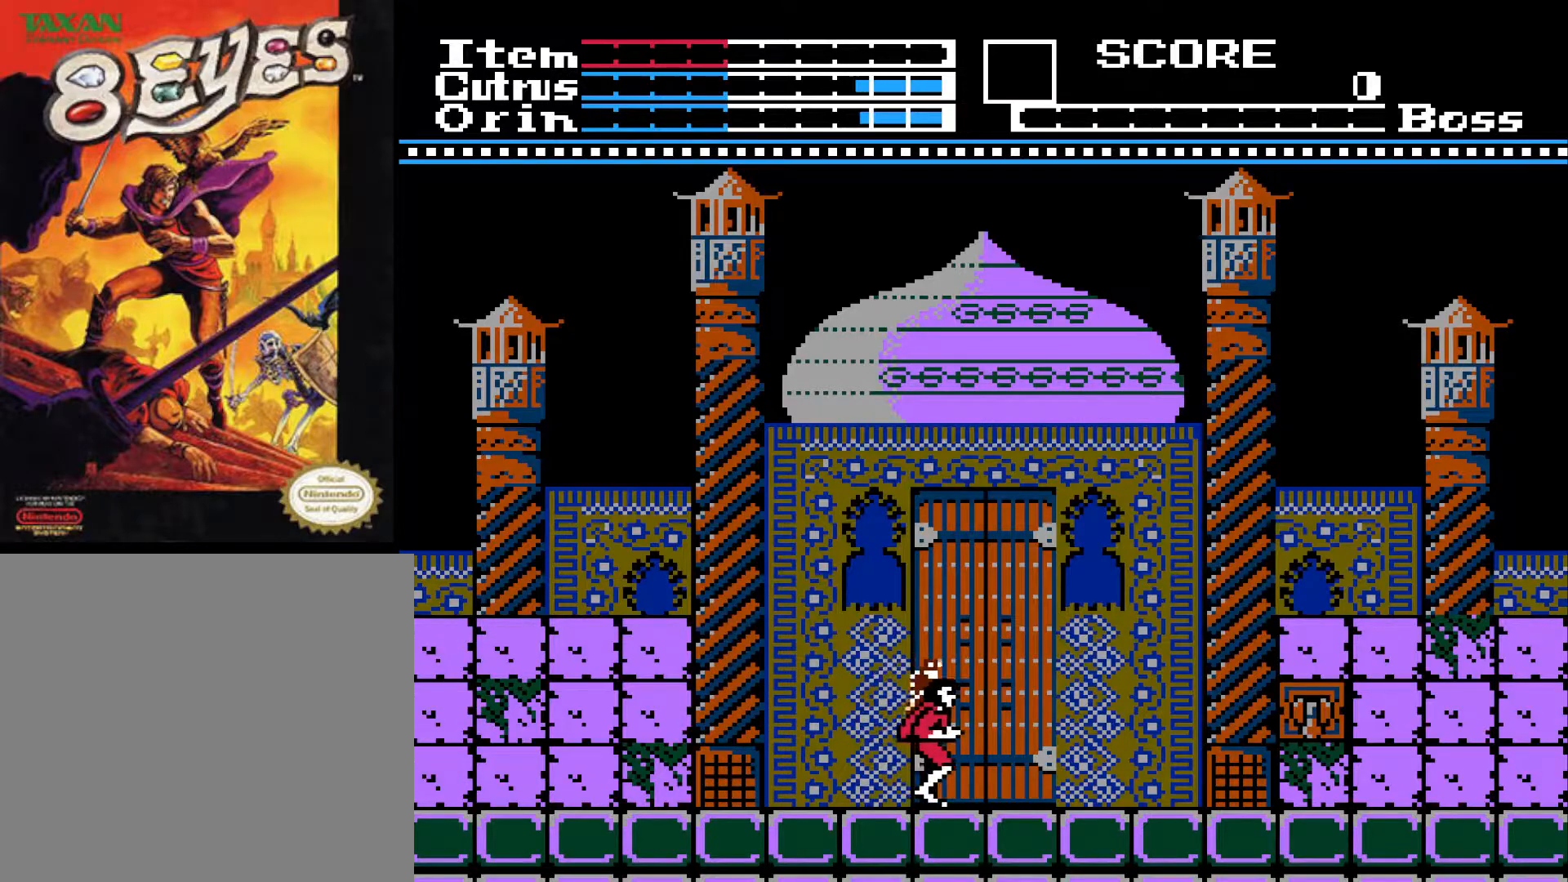
{"buttons": [], "left_stick": "center", "right_stick": "center", "events": [[100, "DPAD_UP", "down"], [117, "DPAD_RIGHT", "up"], [300, "DPAD_UP", "up"]]}
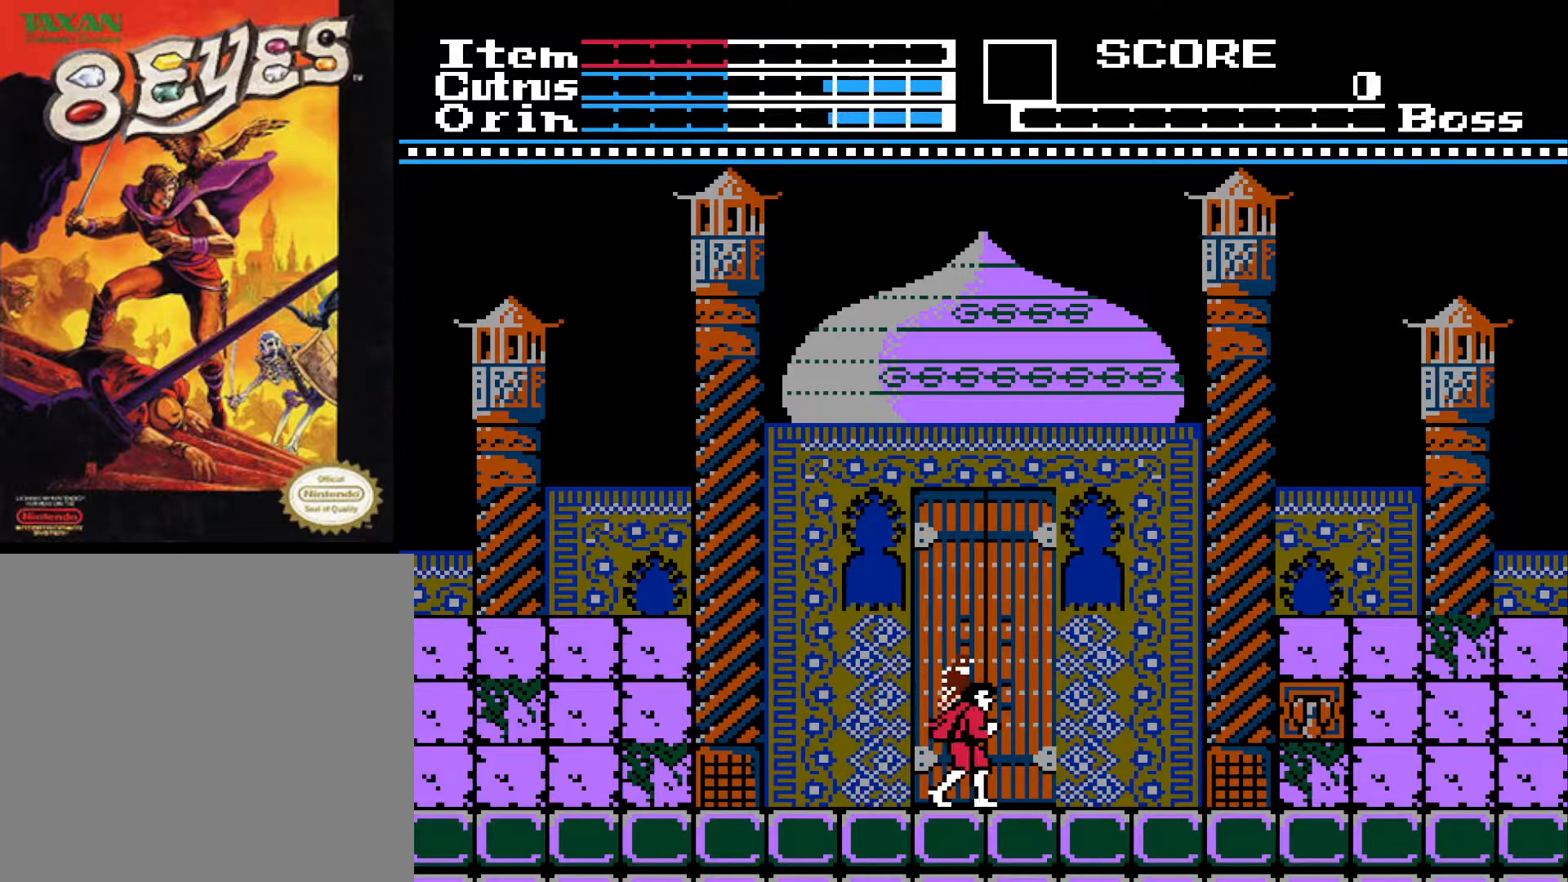
{"buttons": ["DPAD_RIGHT"], "left_stick": "center", "right_stick": "center", "events": [[50, "DPAD_RIGHT", "down"]]}
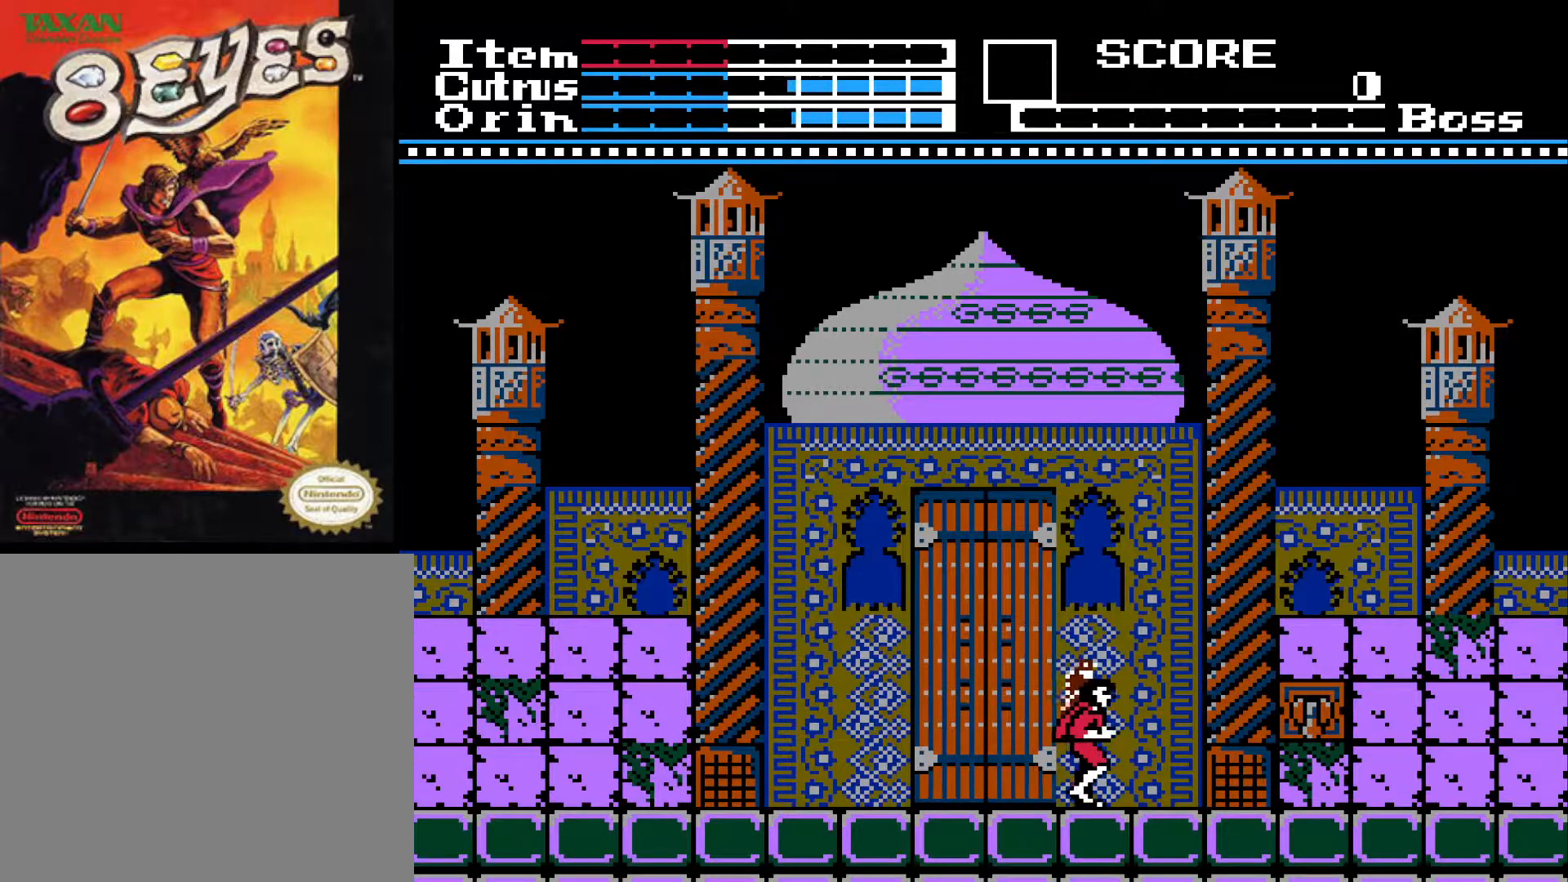
{"buttons": ["DPAD_RIGHT"], "left_stick": "center", "right_stick": "center", "events": []}
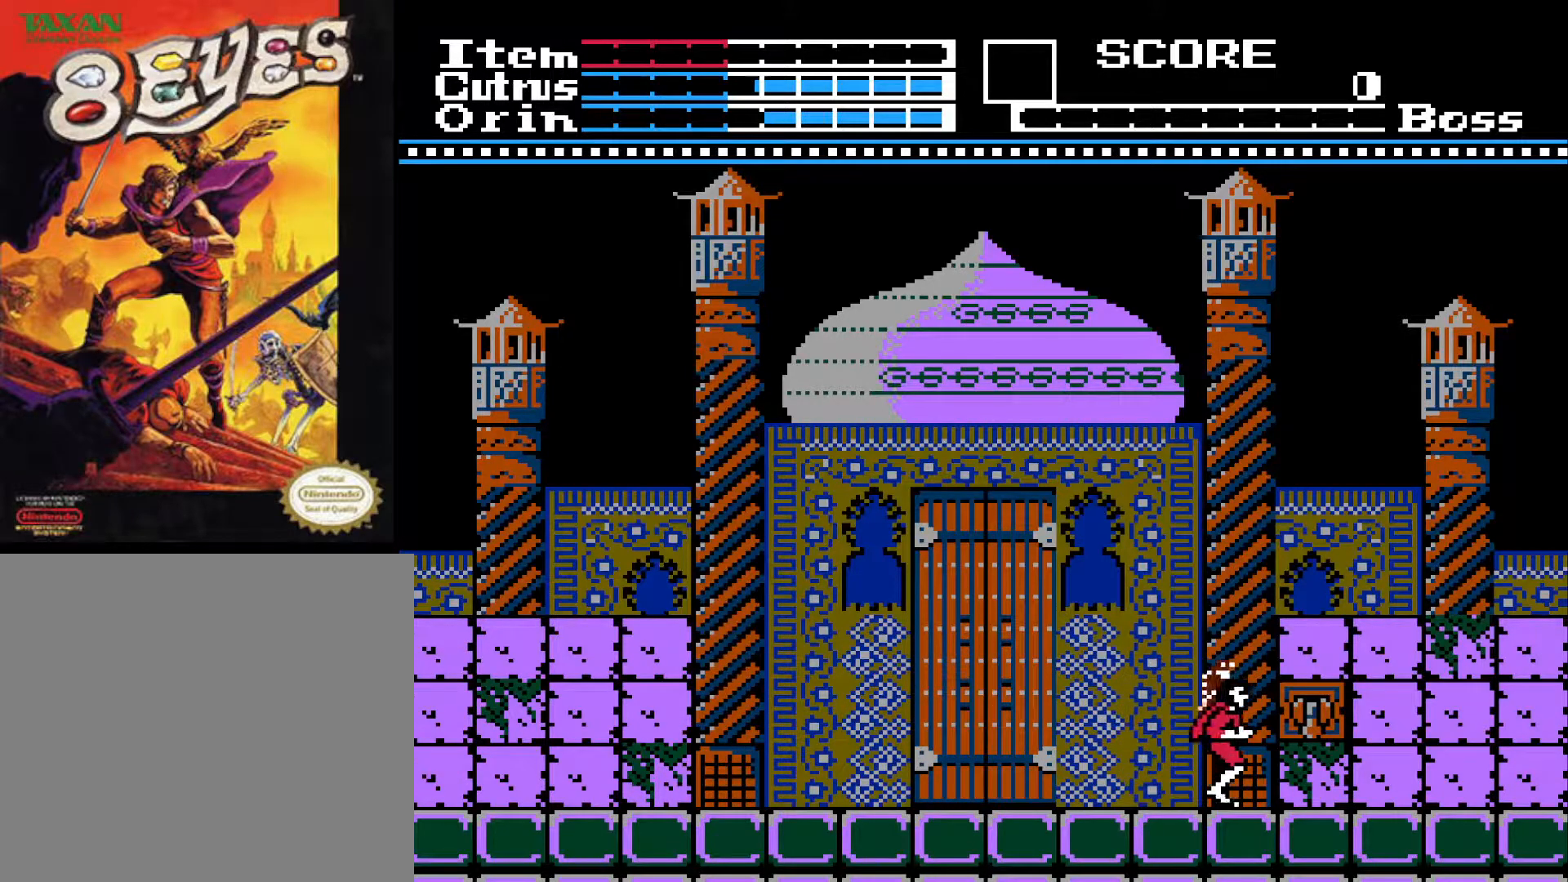
{"buttons": ["DPAD_LEFT"], "left_stick": "center", "right_stick": "center", "events": [[100, "X", "down"], [183, "X", "up"], [200, "DPAD_RIGHT", "up"], [350, "DPAD_LEFT", "down"]]}
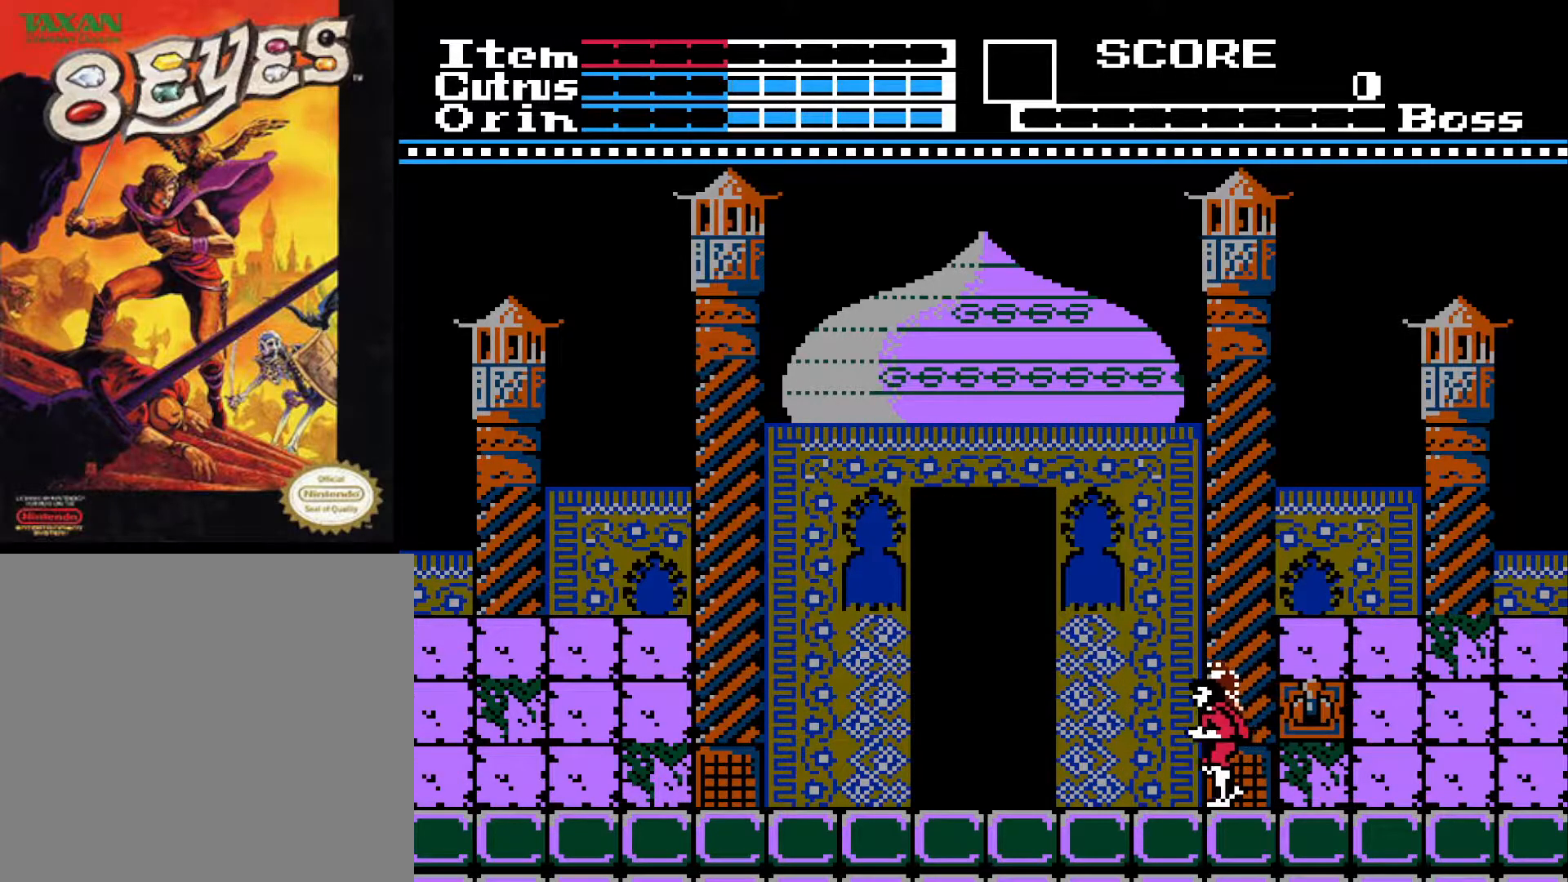
{"buttons": ["DPAD_LEFT"], "left_stick": "center", "right_stick": "center", "events": []}
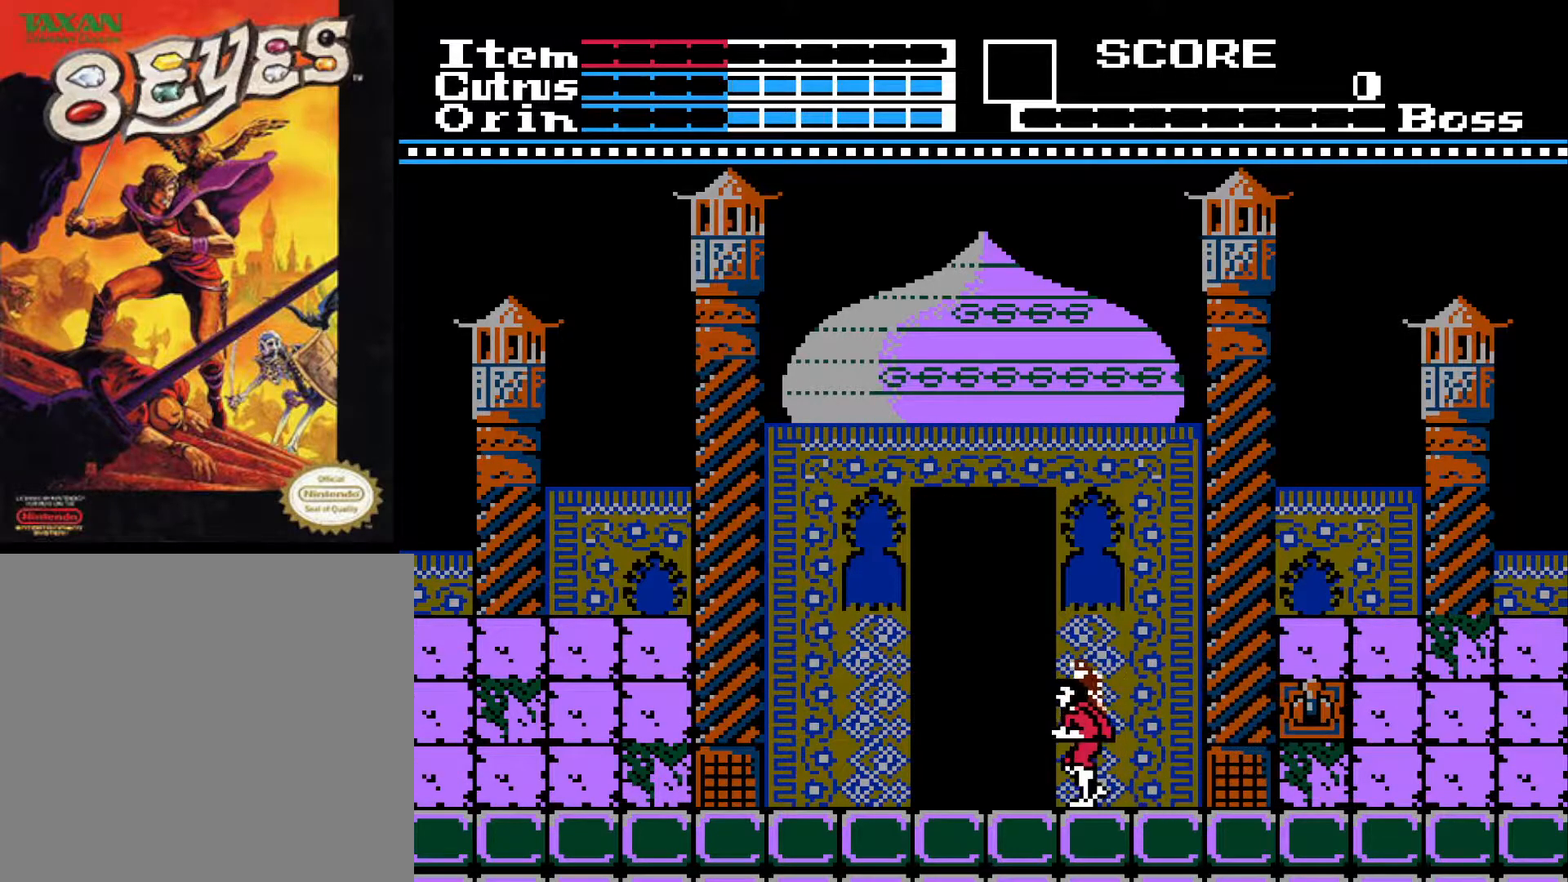
{"buttons": [], "left_stick": "center", "right_stick": "center", "events": [[283, "DPAD_UP", "down"], [317, "DPAD_LEFT", "up"], [500, "DPAD_UP", "up"]]}
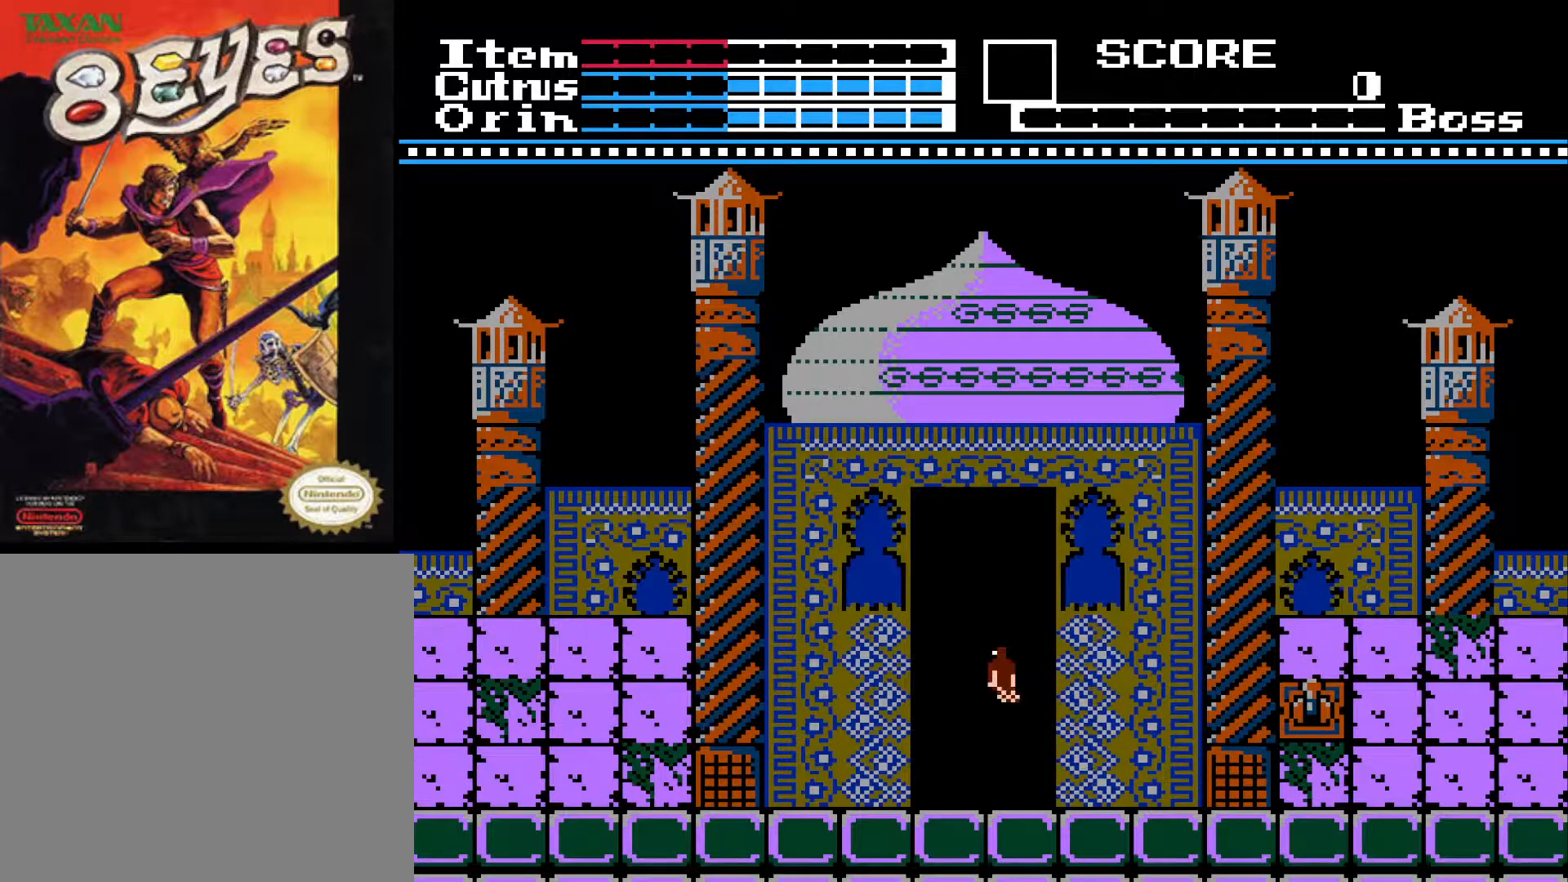
{"buttons": [], "left_stick": "center", "right_stick": "center", "events": []}
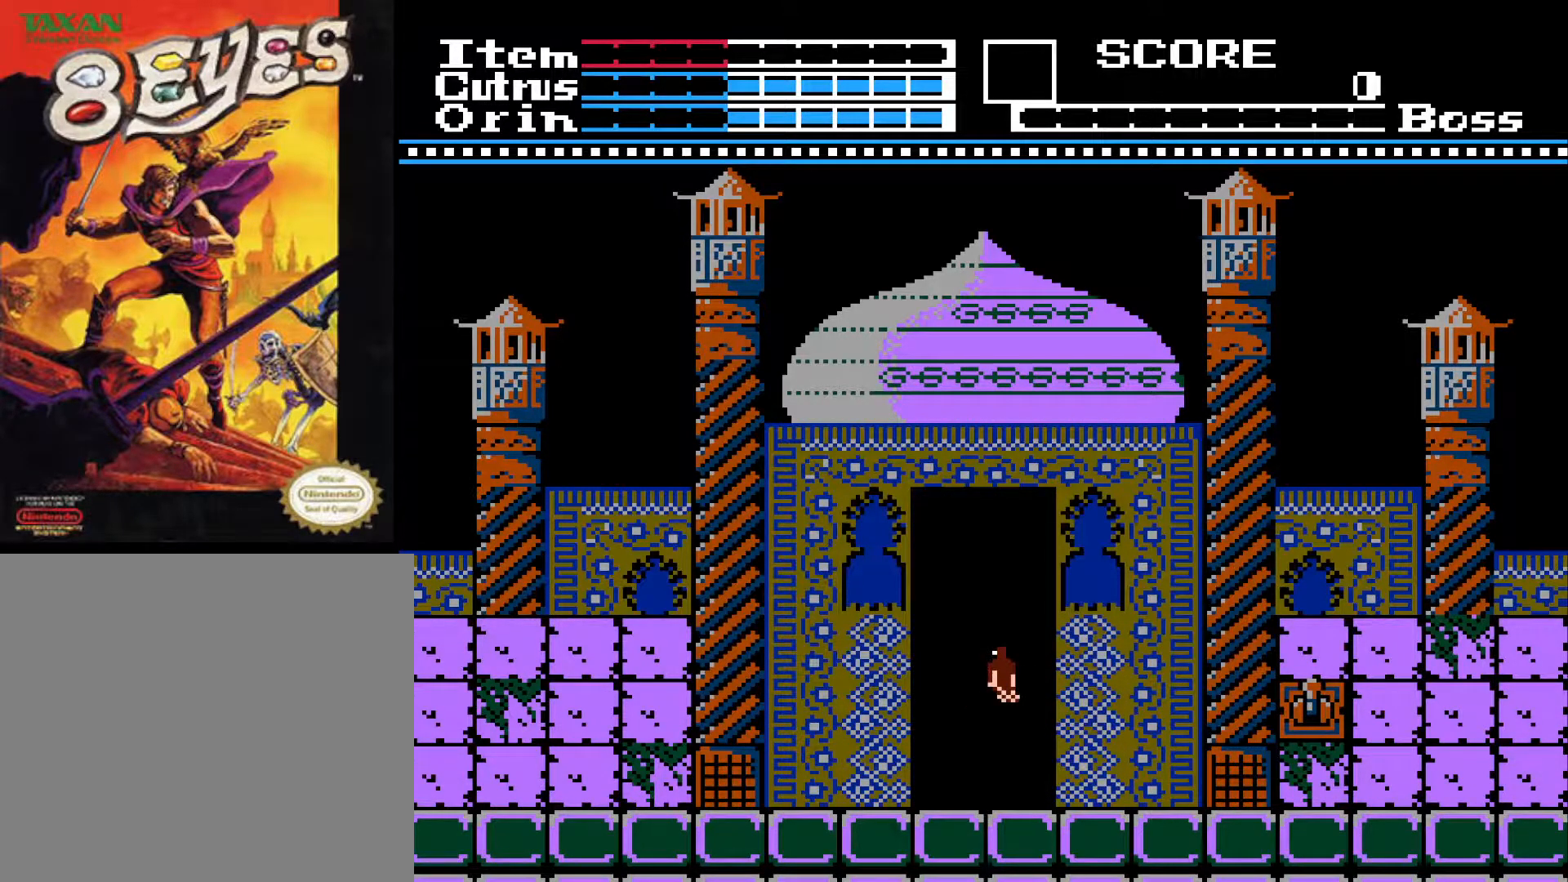
{"buttons": [], "left_stick": "center", "right_stick": "center", "events": []}
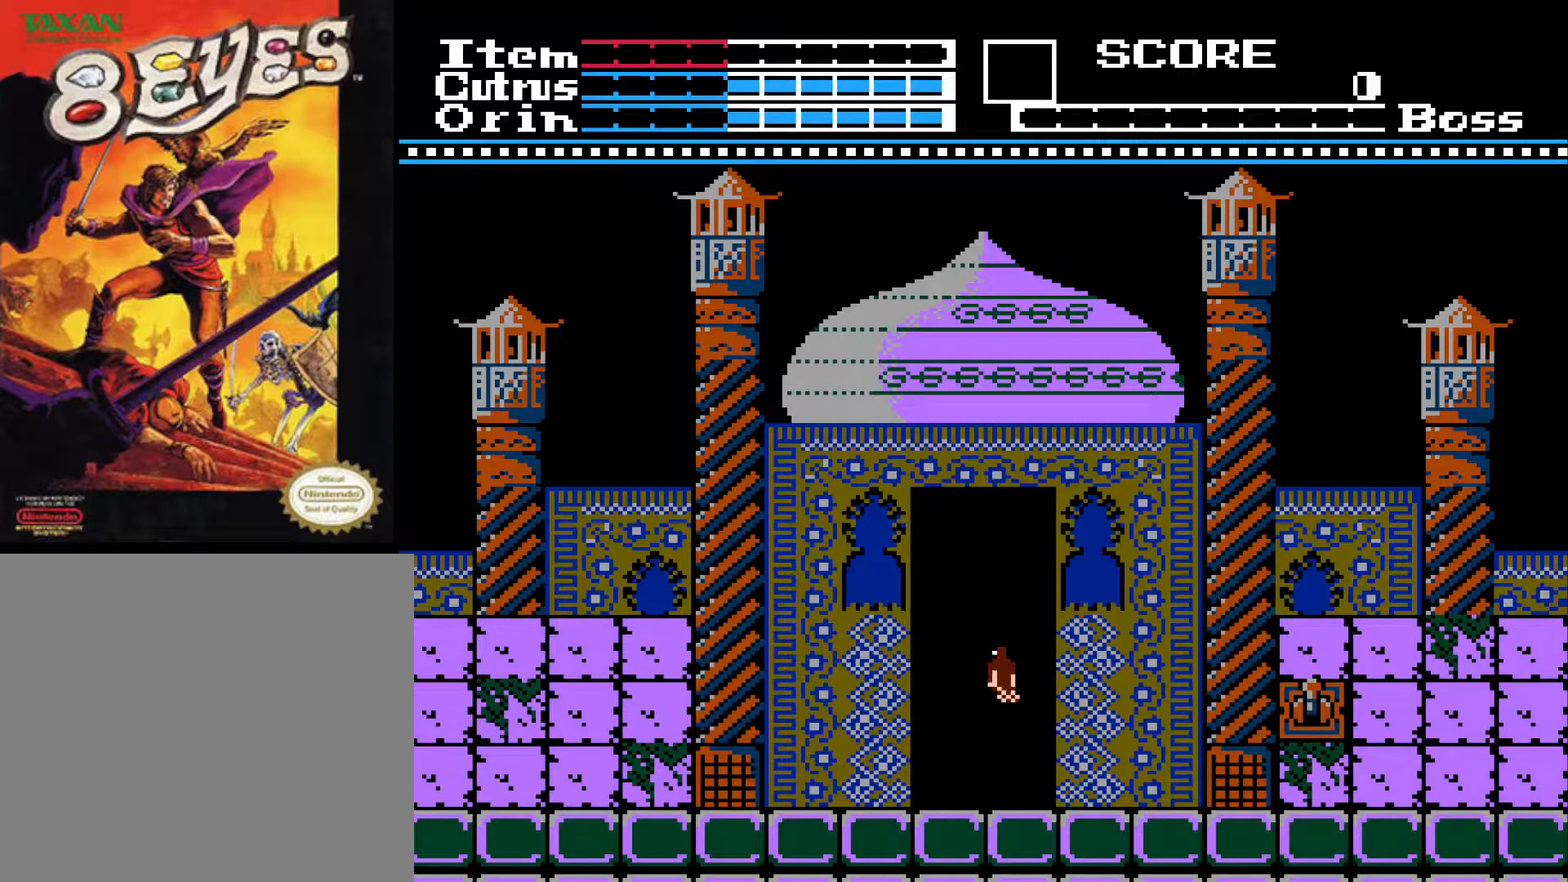
{"buttons": [], "left_stick": "center", "right_stick": "center", "events": []}
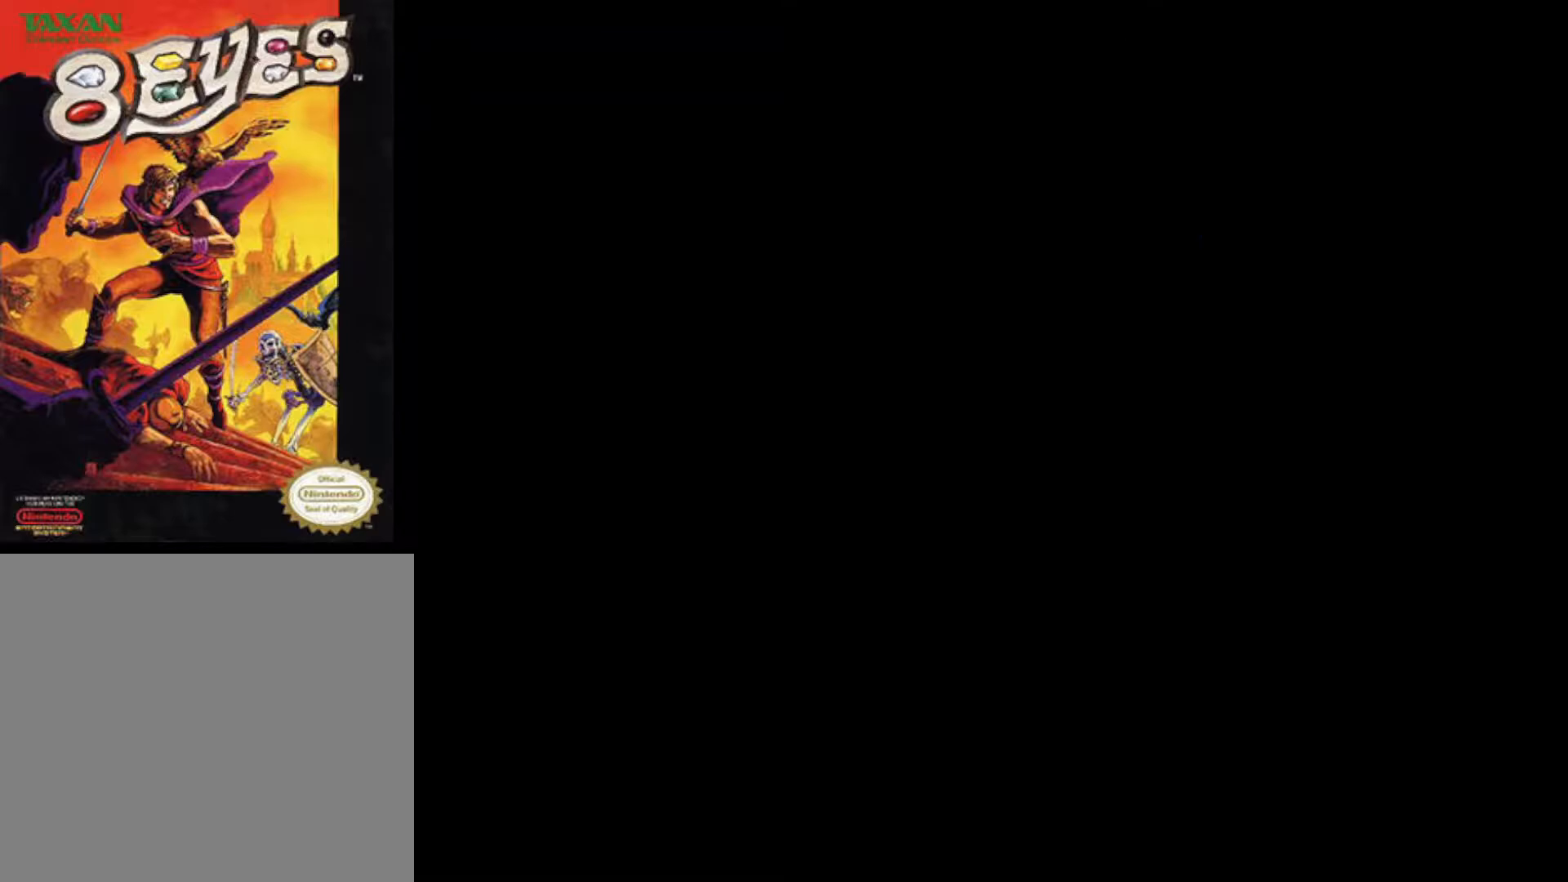
{"buttons": [], "left_stick": "center", "right_stick": "center", "events": []}
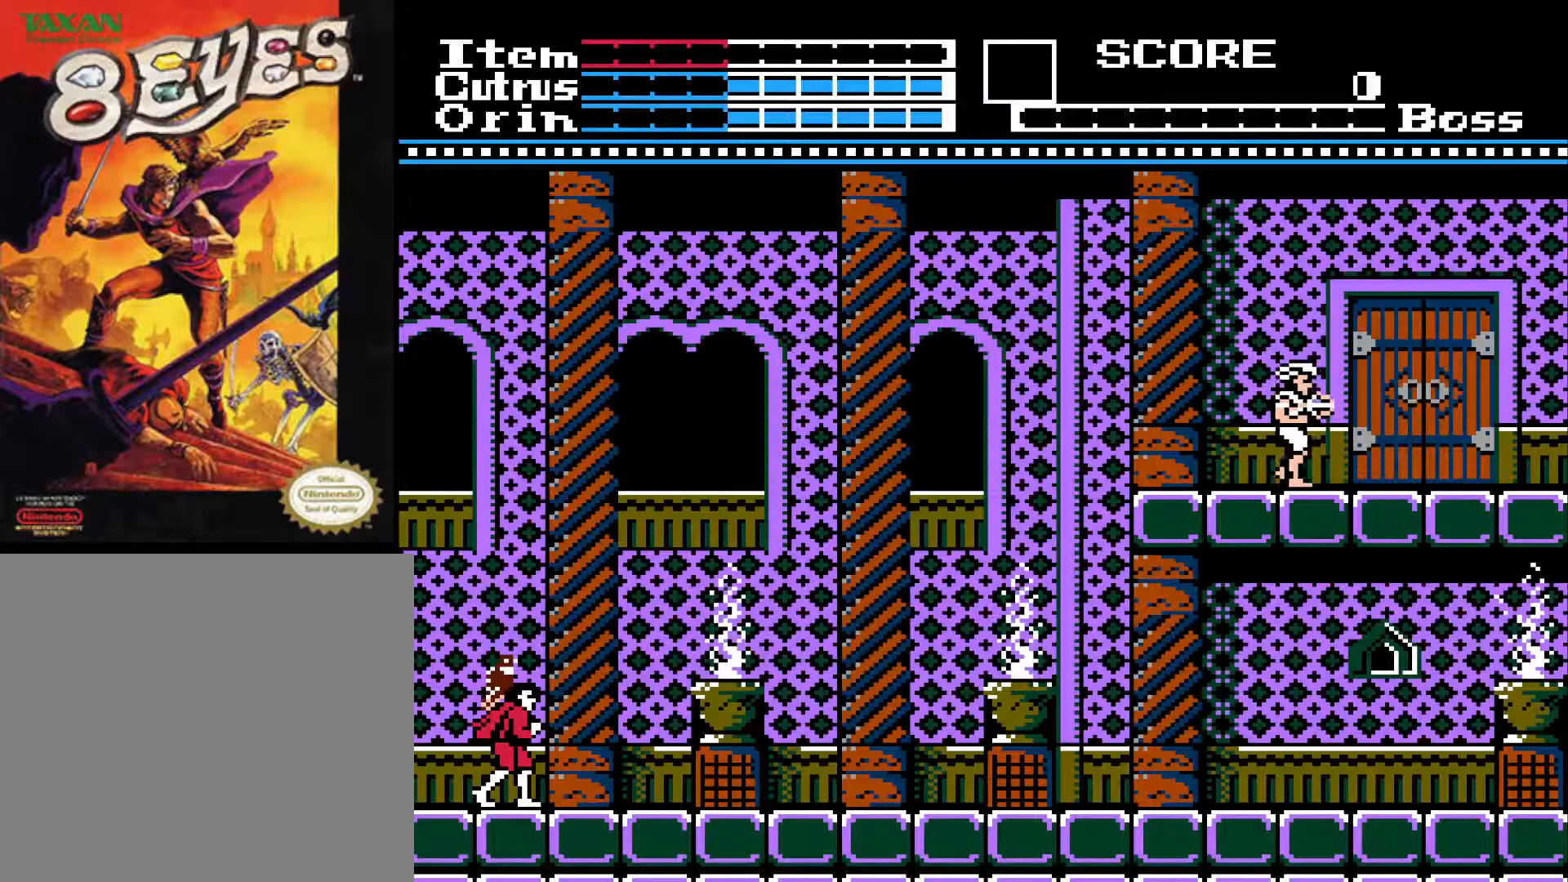
{"buttons": ["DPAD_RIGHT"], "left_stick": "center", "right_stick": "center", "events": [[17, "DPAD_RIGHT", "down"]]}
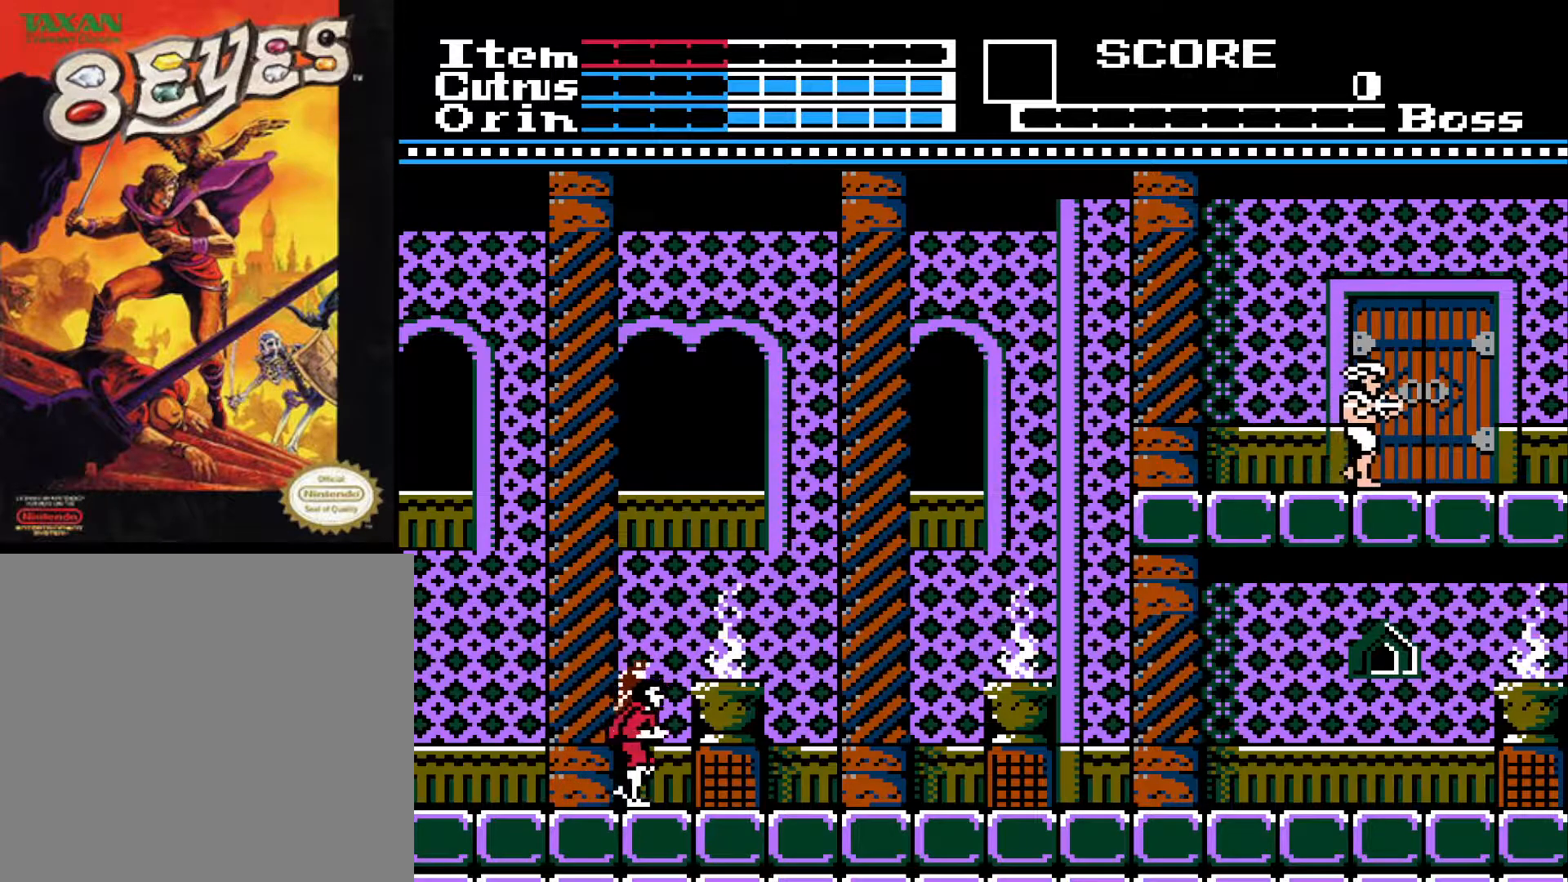
{"buttons": ["DPAD_RIGHT"], "left_stick": "center", "right_stick": "center", "events": []}
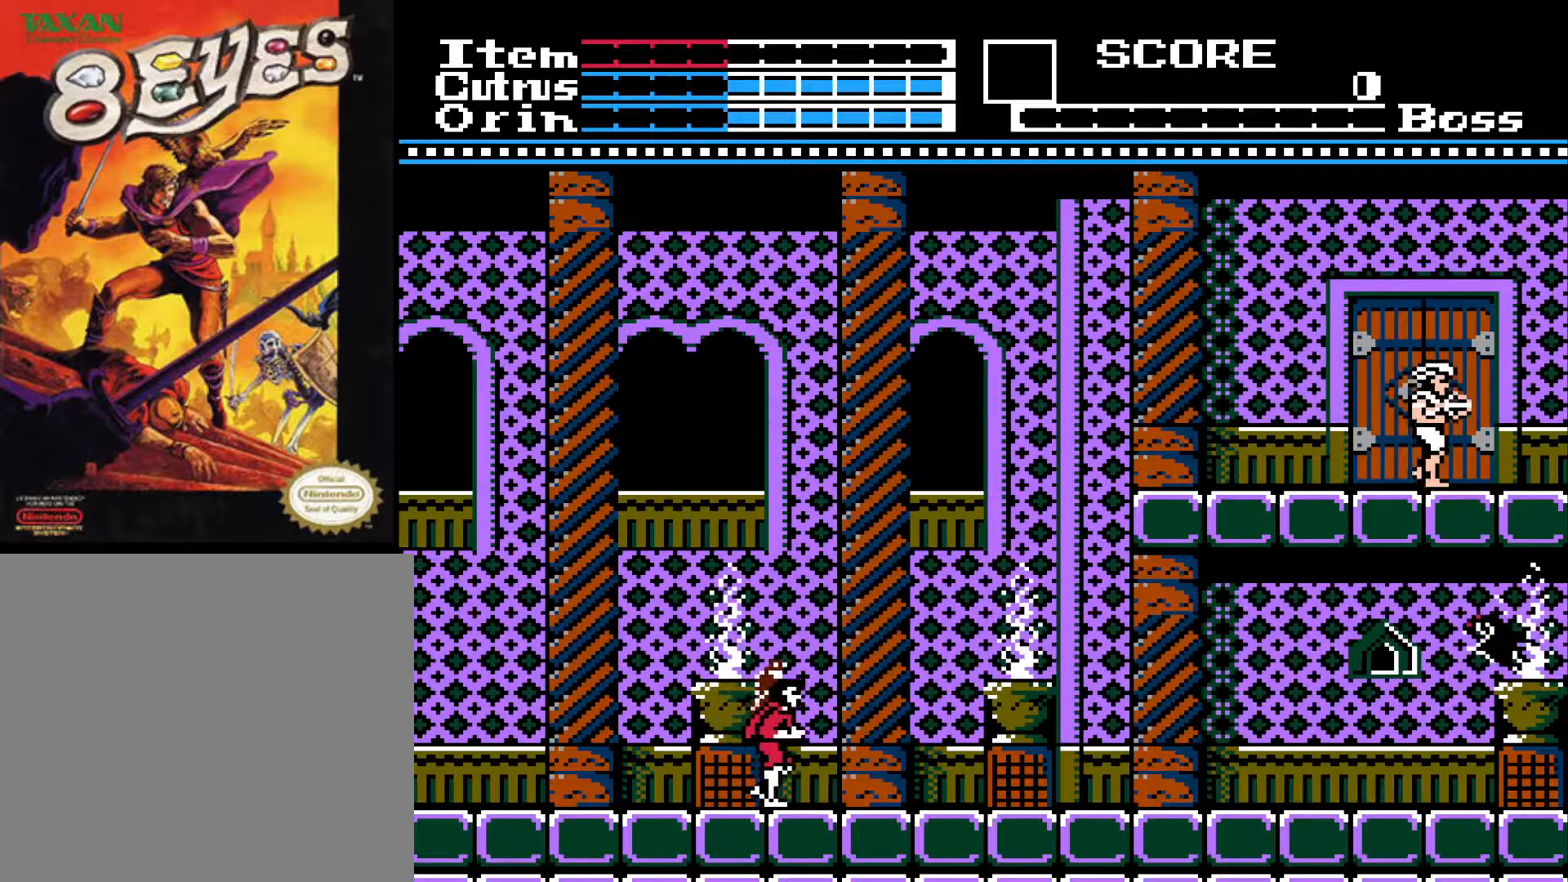
{"buttons": ["DPAD_RIGHT"], "left_stick": "center", "right_stick": "center", "events": []}